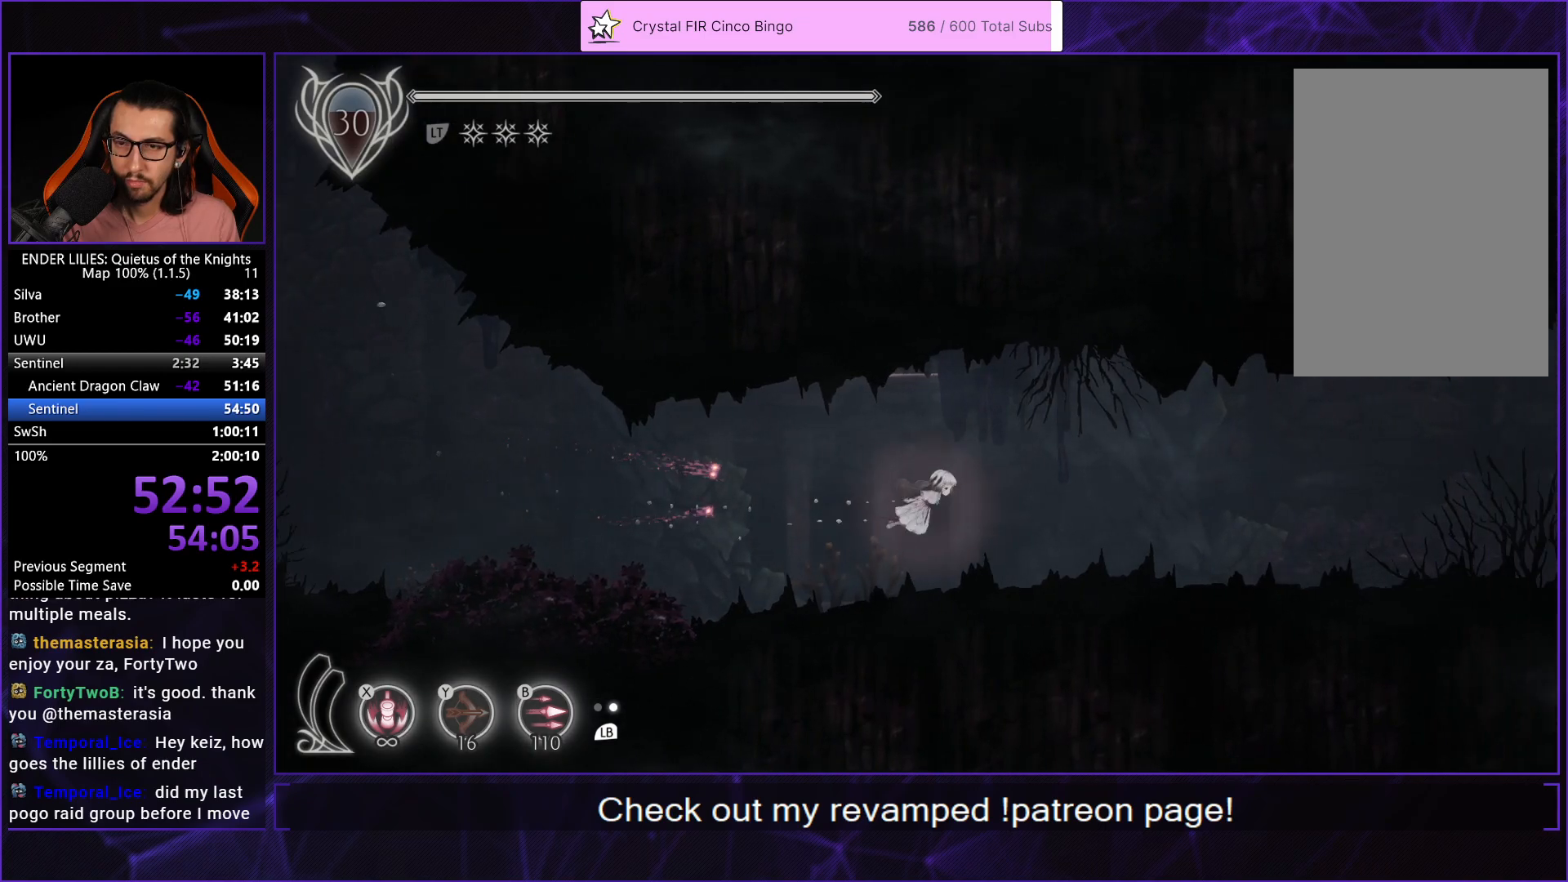
Gameplay with a controller (Xbox layout); each line is a JSON object with the inputs held at the frame after it. "events" lists button and stick changes between this image and that frame as [ms after this image, input, new state], when the widget could be followed in between. Not read: L2 L3 R2 R3.
{"buttons": ["DPAD_RIGHT"], "left_stick": "center", "right_stick": "center", "events": [[67, "R1", "down"], [133, "R1", "up"], [217, "R1", "down"], [283, "R1", "up"], [333, "R1", "down"], [433, "R1", "up"]]}
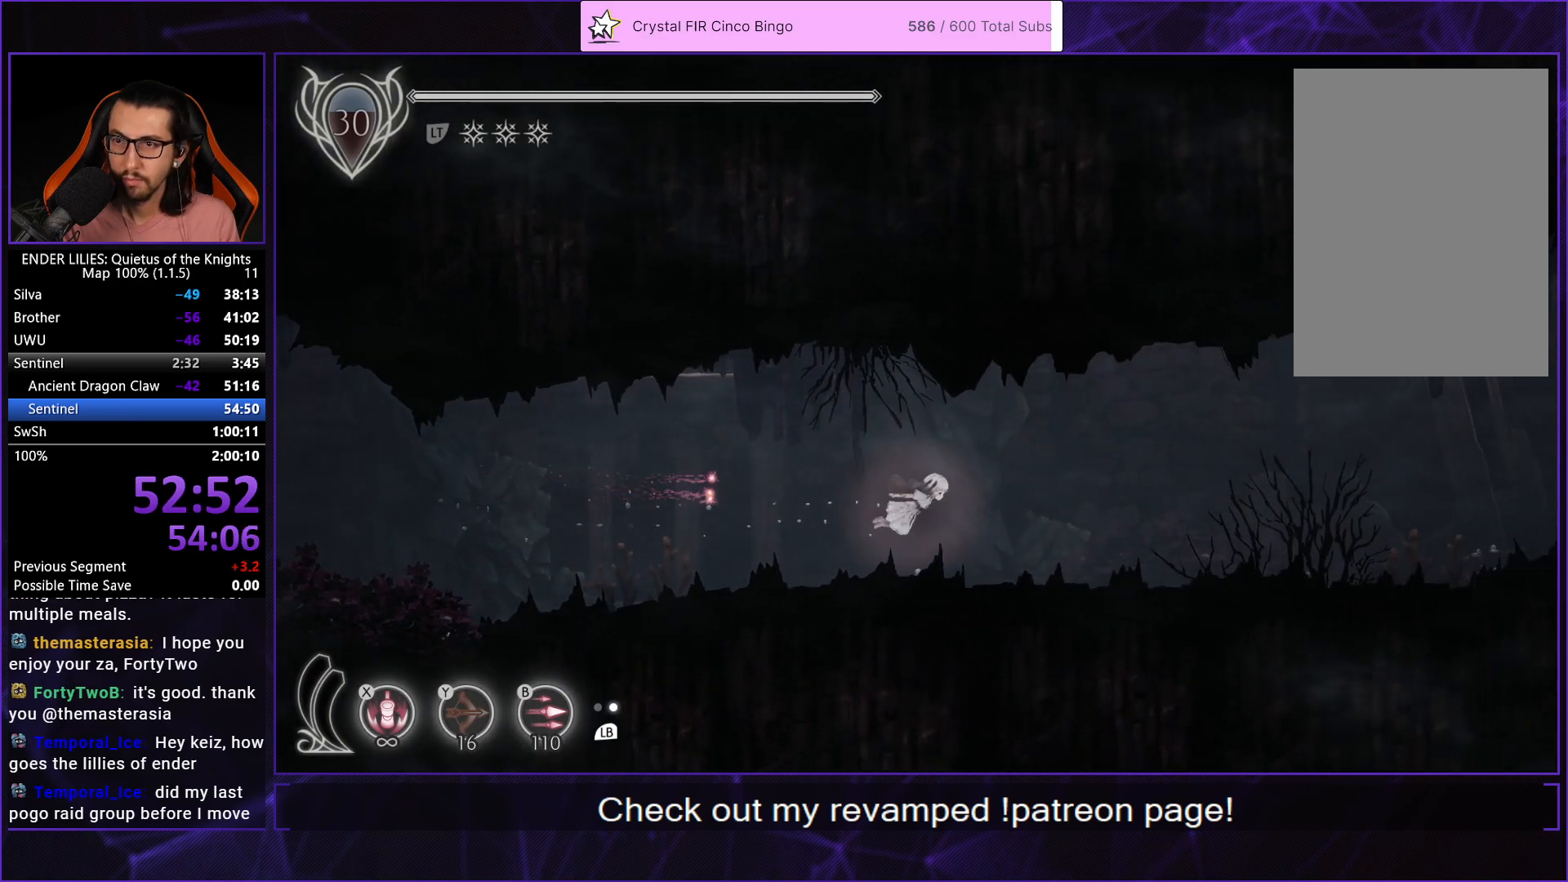
{"buttons": ["R1", "DPAD_RIGHT"], "left_stick": "center", "right_stick": "center", "events": [[17, "R1", "down"], [67, "R1", "up"], [150, "R1", "down"], [200, "R1", "up"], [283, "R1", "down"], [383, "R1", "up"], [433, "R1", "down"]]}
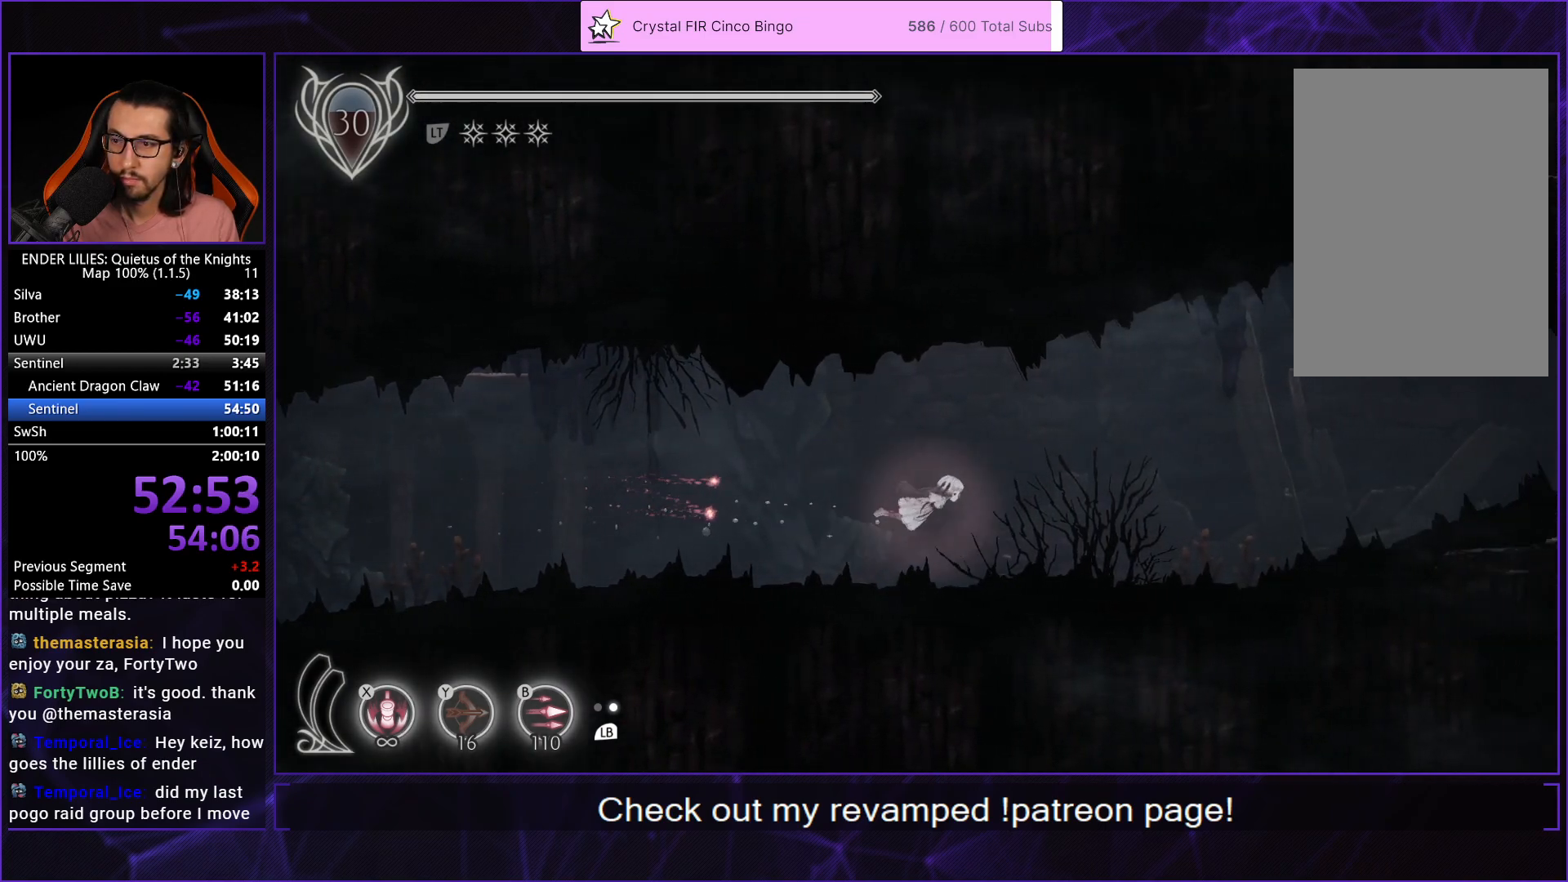
{"buttons": ["DPAD_RIGHT"], "left_stick": "center", "right_stick": "center", "events": [[17, "R1", "up"], [83, "R1", "down"], [167, "R1", "up"], [233, "R1", "down"], [333, "R1", "up"], [383, "R1", "down"], [467, "R1", "up"]]}
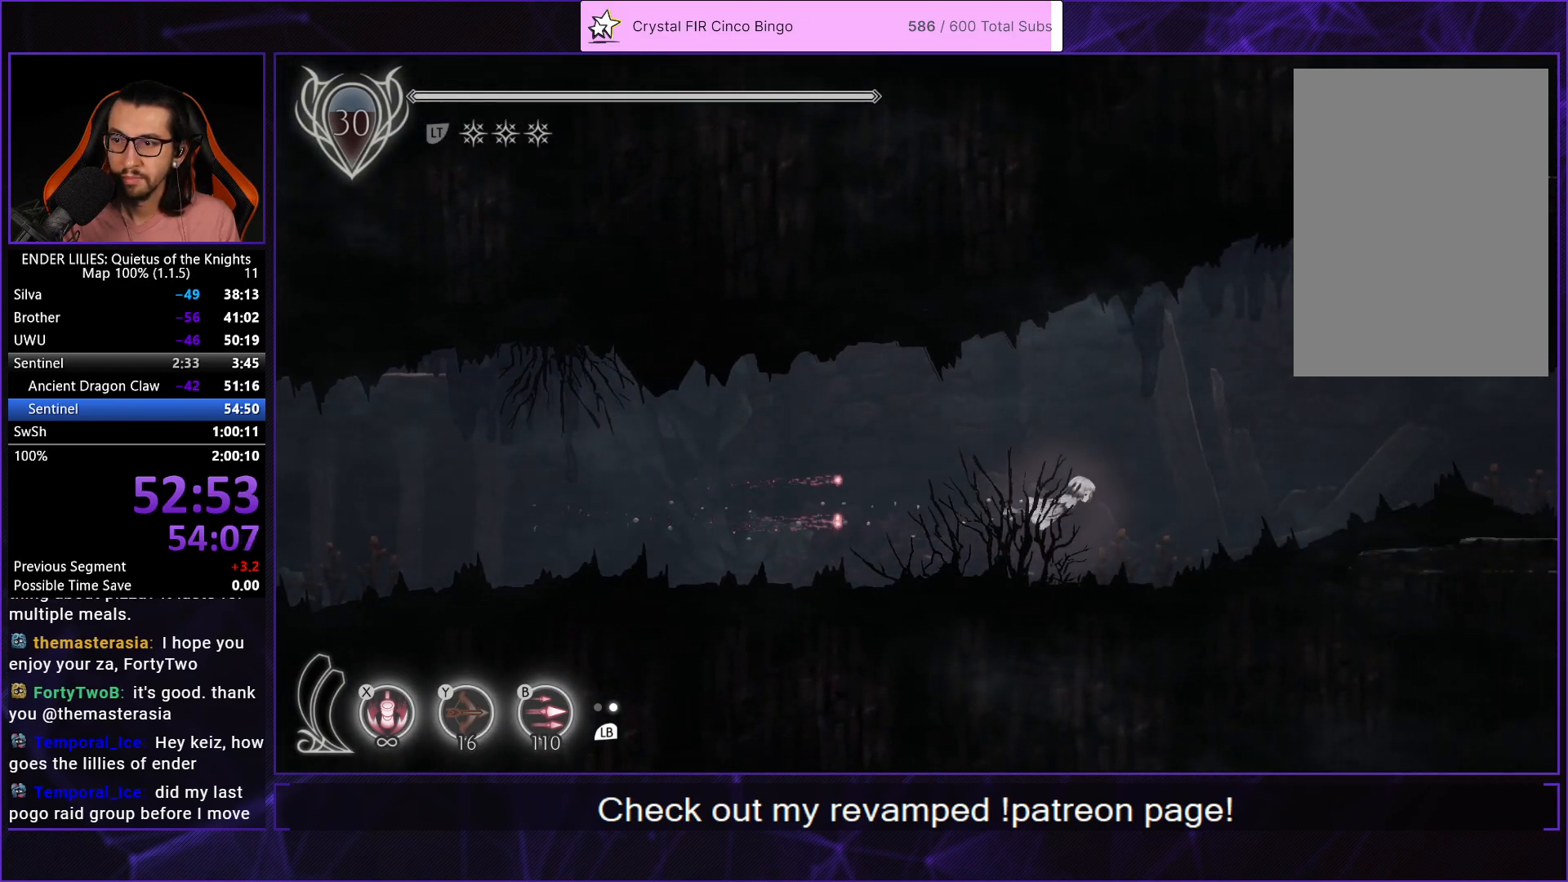
{"buttons": ["R1", "DPAD_RIGHT"], "left_stick": "center", "right_stick": "center", "events": [[33, "R1", "down"], [150, "R1", "up"], [183, "R1", "down"], [250, "R1", "up"], [350, "R1", "down"], [417, "R1", "up"], [483, "R1", "down"]]}
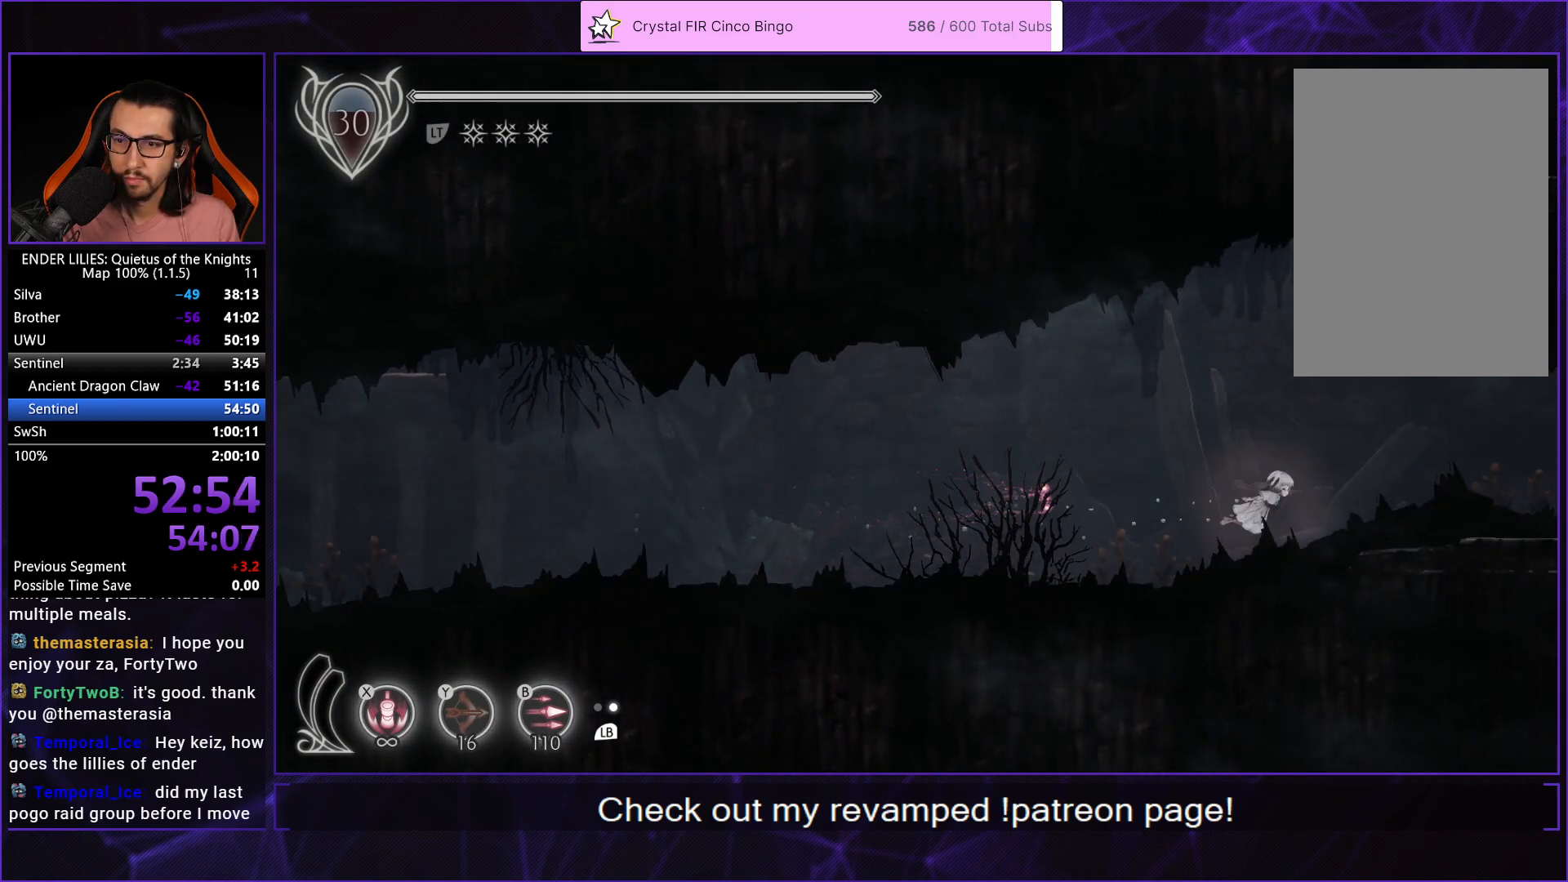
{"buttons": ["R1", "DPAD_RIGHT"], "left_stick": "center", "right_stick": "center", "events": [[50, "R1", "up"], [133, "R1", "down"], [233, "R1", "up"], [300, "R1", "down"], [367, "R1", "up"], [450, "R1", "down"]]}
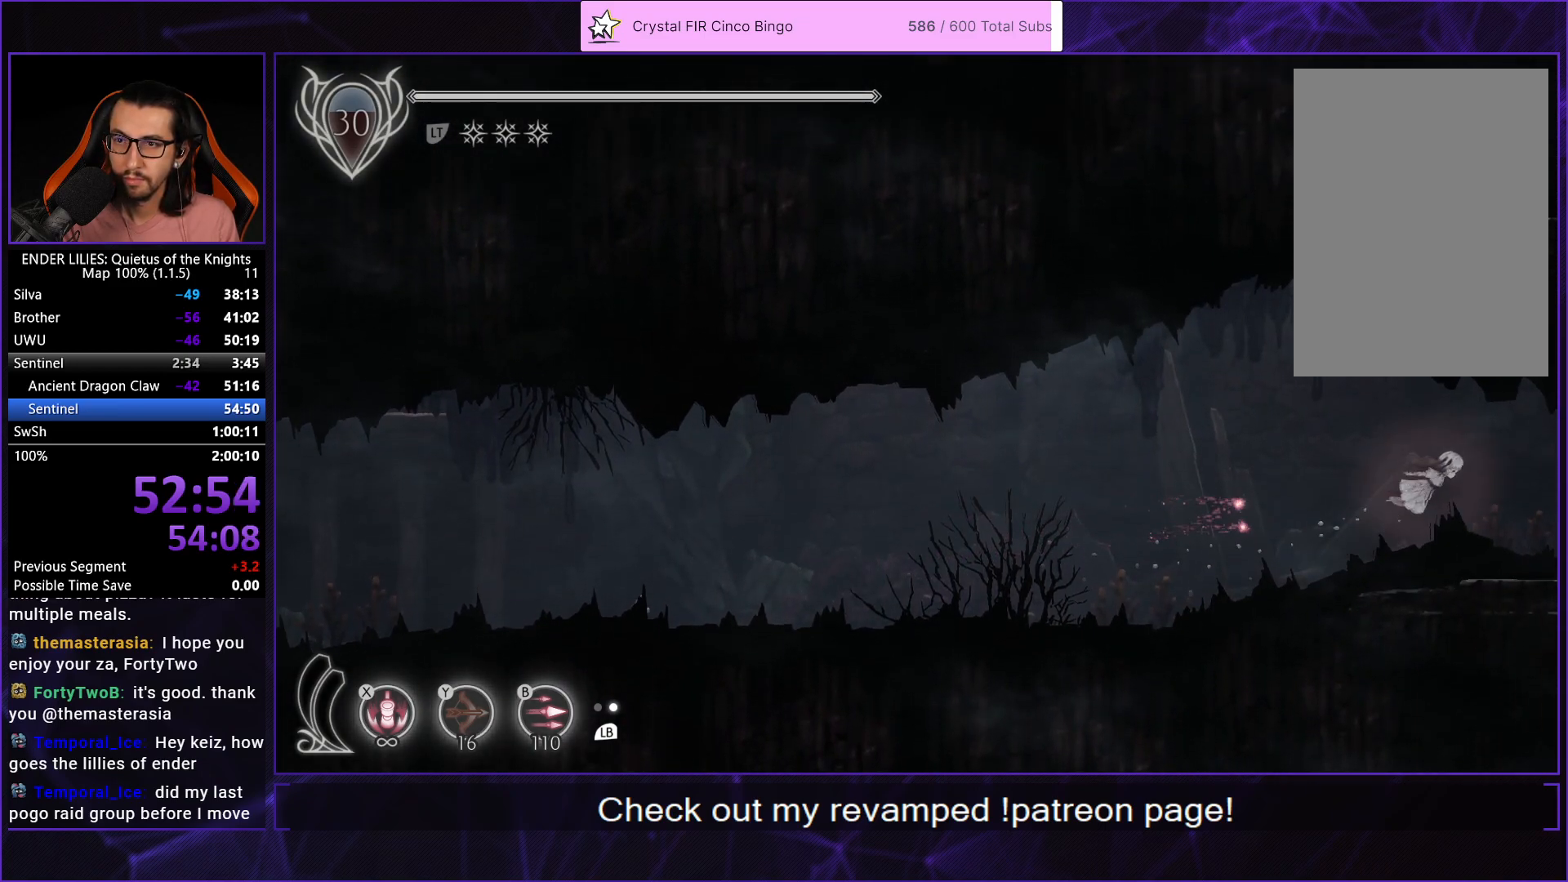
{"buttons": ["R1", "DPAD_RIGHT"], "left_stick": "center", "right_stick": "center", "events": [[50, "R1", "up"], [100, "R1", "down"], [217, "R1", "up"], [283, "R1", "down"], [367, "R1", "up"], [450, "R1", "down"]]}
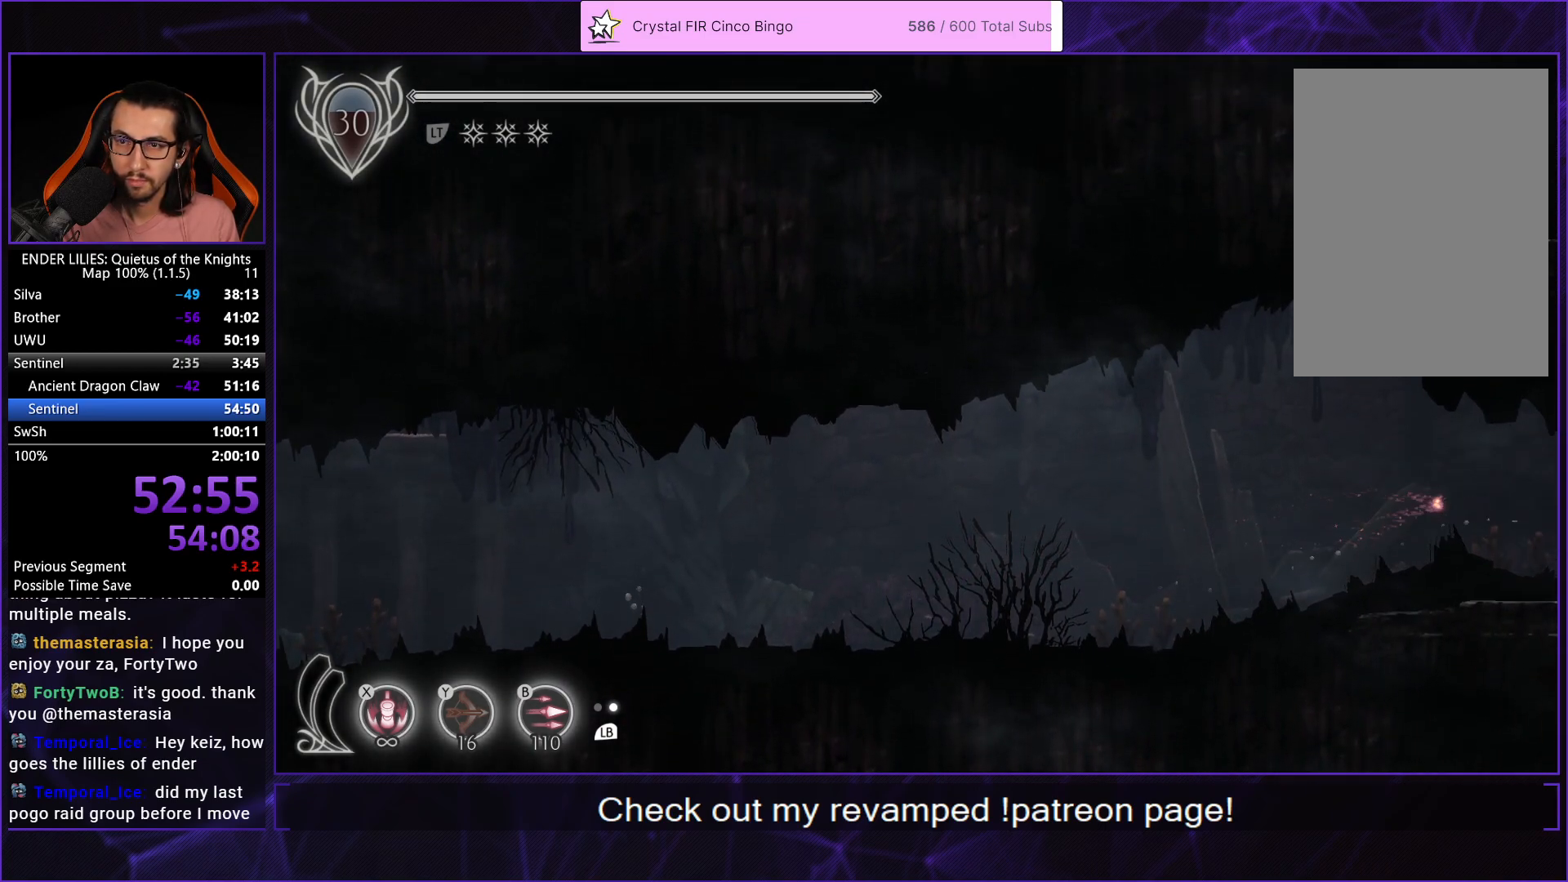
{"buttons": ["R1", "DPAD_RIGHT"], "left_stick": "center", "right_stick": "center", "events": [[50, "R1", "up"], [117, "R1", "down"], [217, "R1", "up"], [317, "R1", "down"], [383, "R1", "up"], [467, "R1", "down"]]}
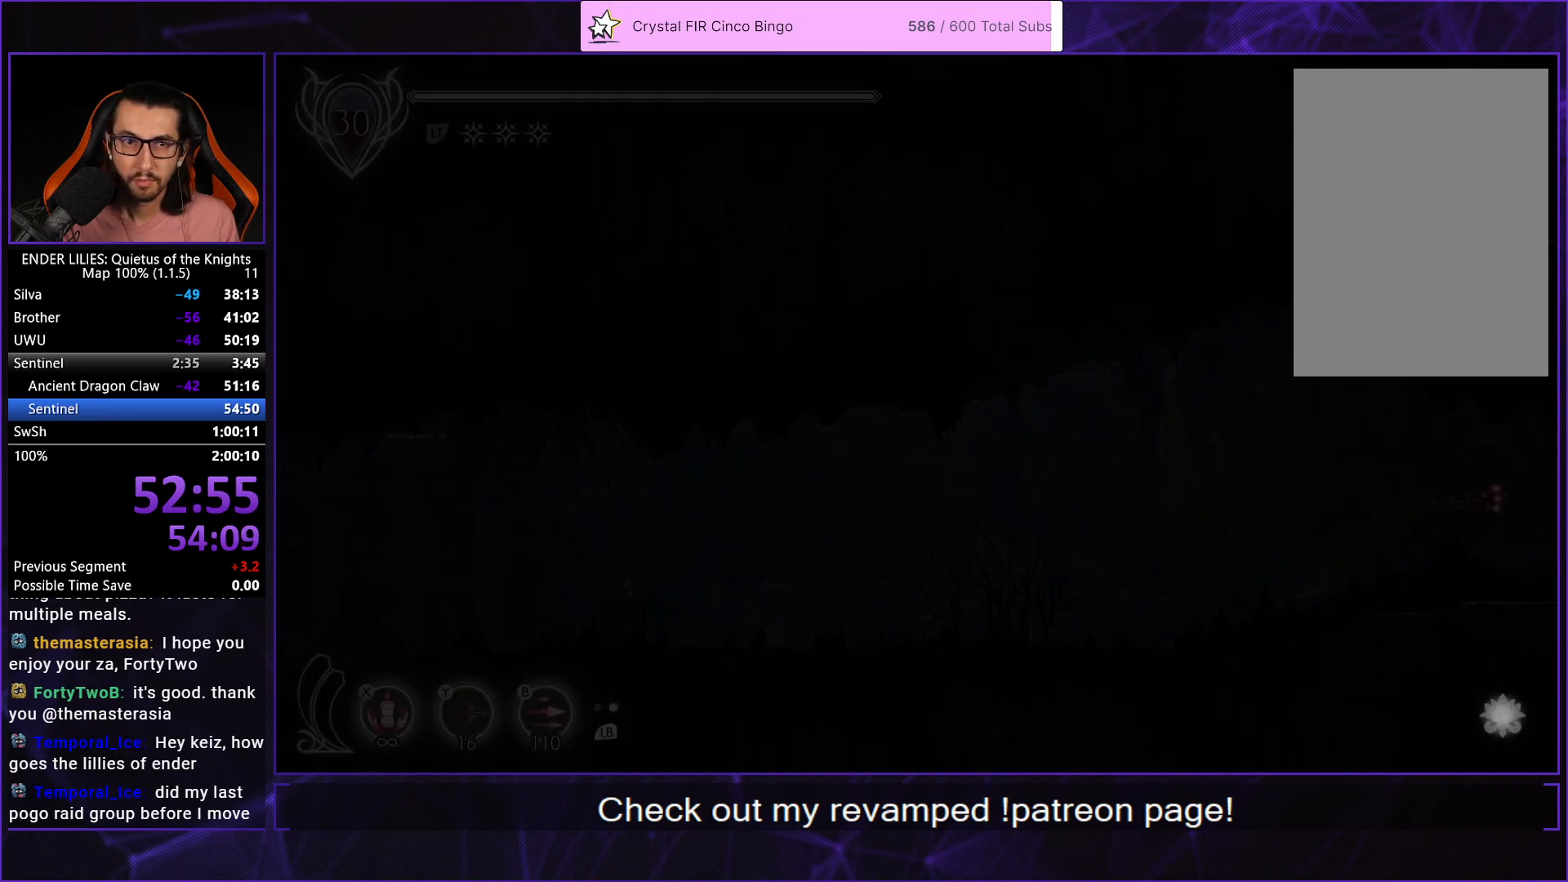
{"buttons": ["R1", "DPAD_RIGHT"], "left_stick": "center", "right_stick": "center", "events": [[50, "R1", "up"], [133, "R1", "down"], [233, "R1", "up"], [317, "R1", "down"], [433, "R1", "up"], [500, "R1", "down"]]}
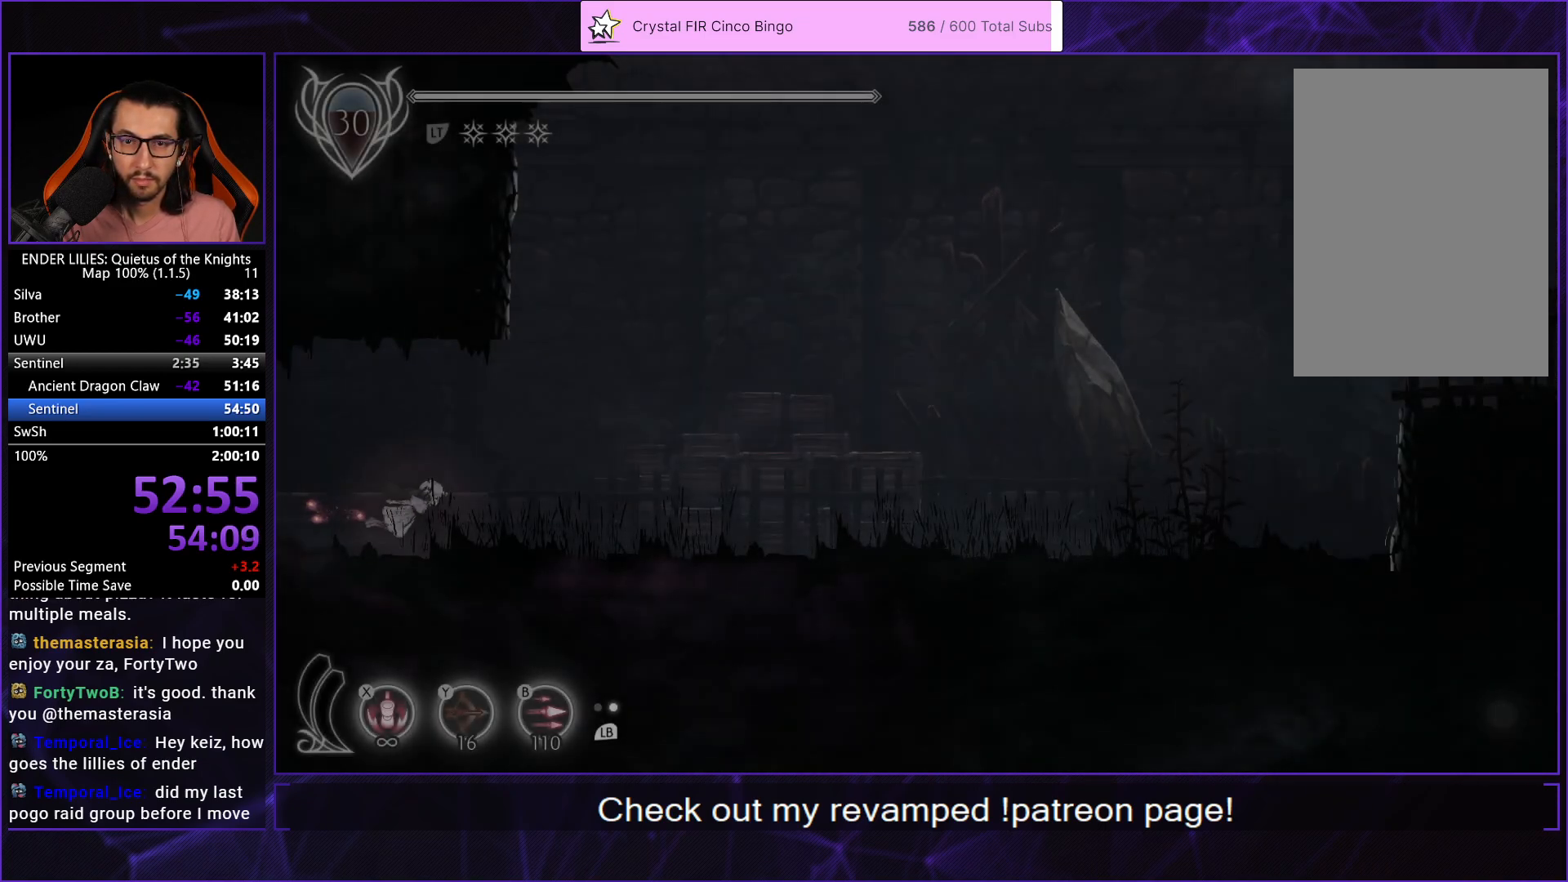
{"buttons": ["DPAD_RIGHT"], "left_stick": "center", "right_stick": "center", "events": [[117, "R1", "up"], [183, "R1", "down"], [283, "R1", "up"], [367, "R1", "down"], [483, "R1", "up"]]}
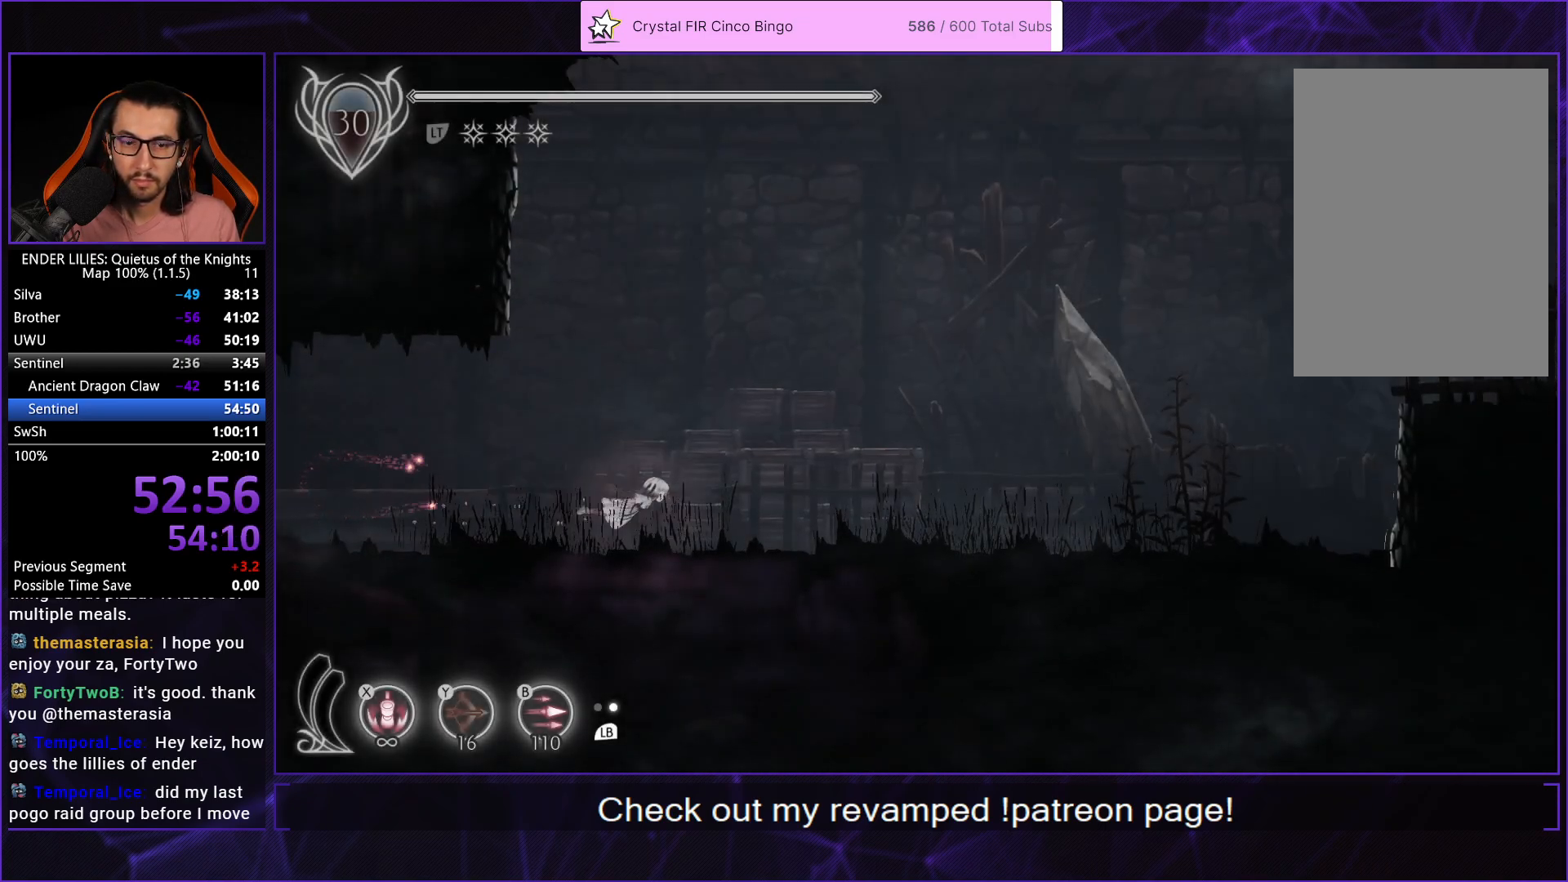
{"buttons": ["DPAD_RIGHT"], "left_stick": "center", "right_stick": "center", "events": [[33, "R1", "down"], [133, "R1", "up"], [217, "R1", "down"], [300, "R1", "up"], [367, "R1", "down"], [467, "R1", "up"]]}
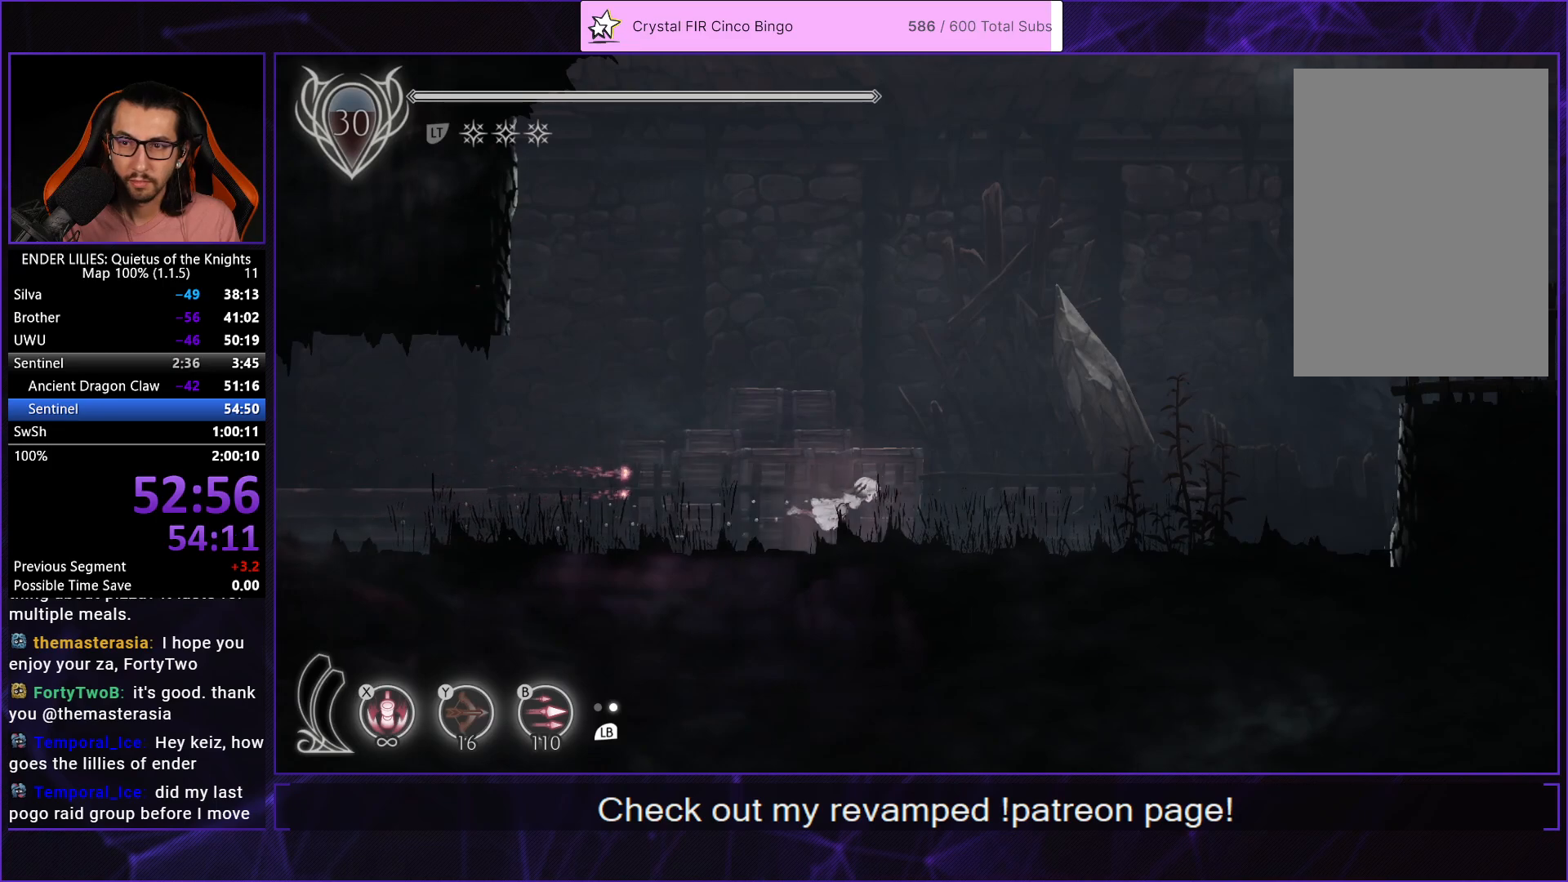
{"buttons": ["R1", "DPAD_UP", "DPAD_RIGHT"], "left_stick": "center", "right_stick": "center", "events": [[33, "R1", "down"], [133, "R1", "up"], [217, "DPAD_UP", "down"], [217, "R1", "down"], [333, "R1", "up"], [400, "R1", "down"]]}
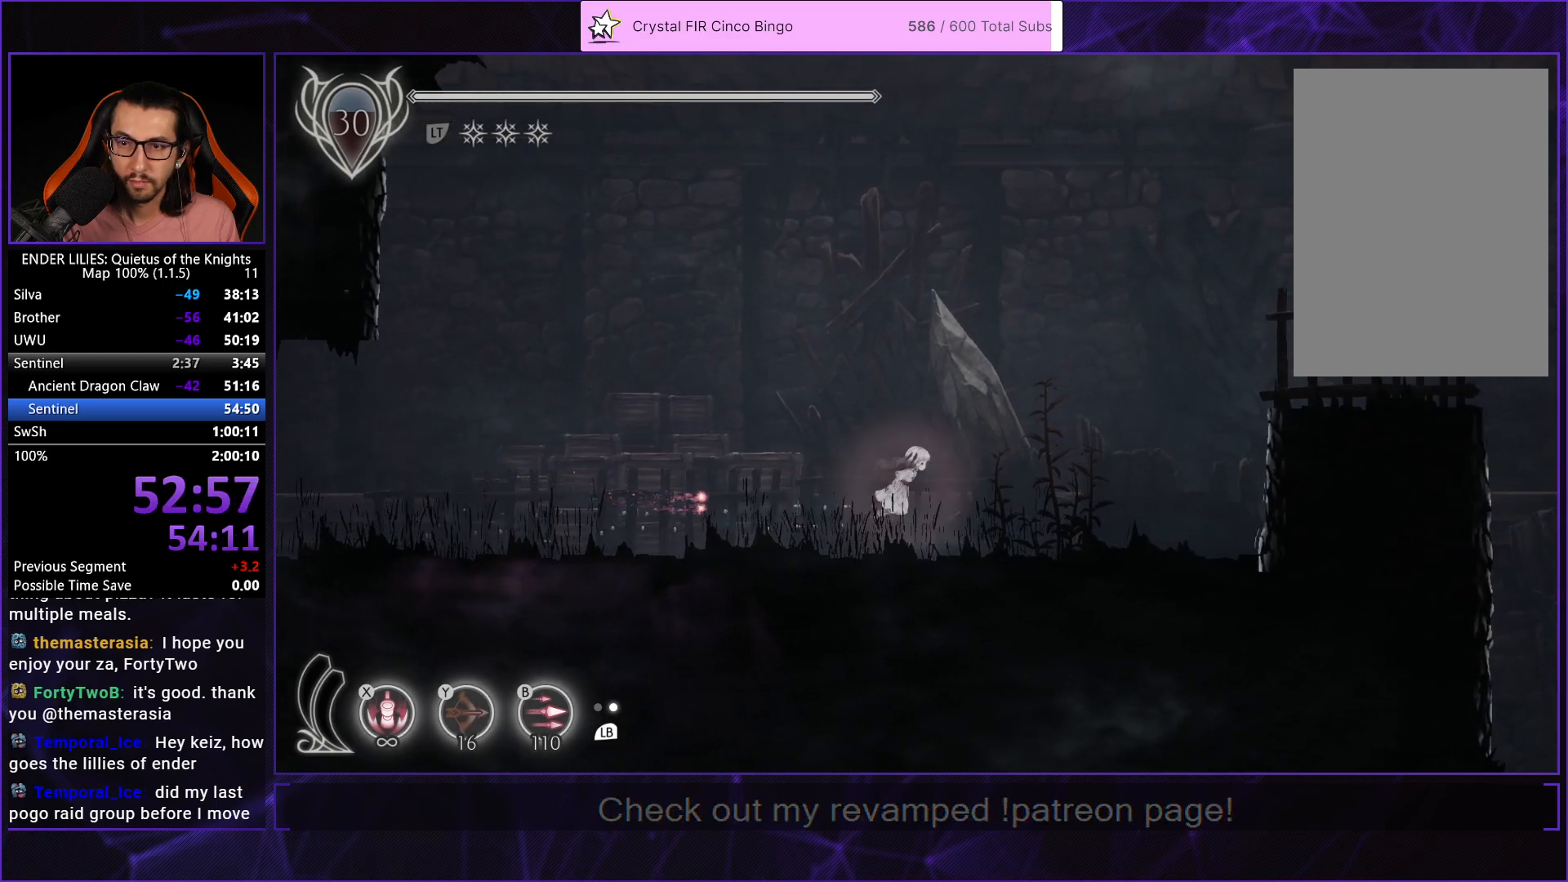
{"buttons": ["R1", "DPAD_RIGHT"], "left_stick": "center", "right_stick": "center", "events": [[17, "R1", "up"], [83, "R1", "down"], [200, "R1", "up"], [217, "DPAD_UP", "up"], [317, "R1", "down"], [383, "R1", "up"], [467, "R1", "down"]]}
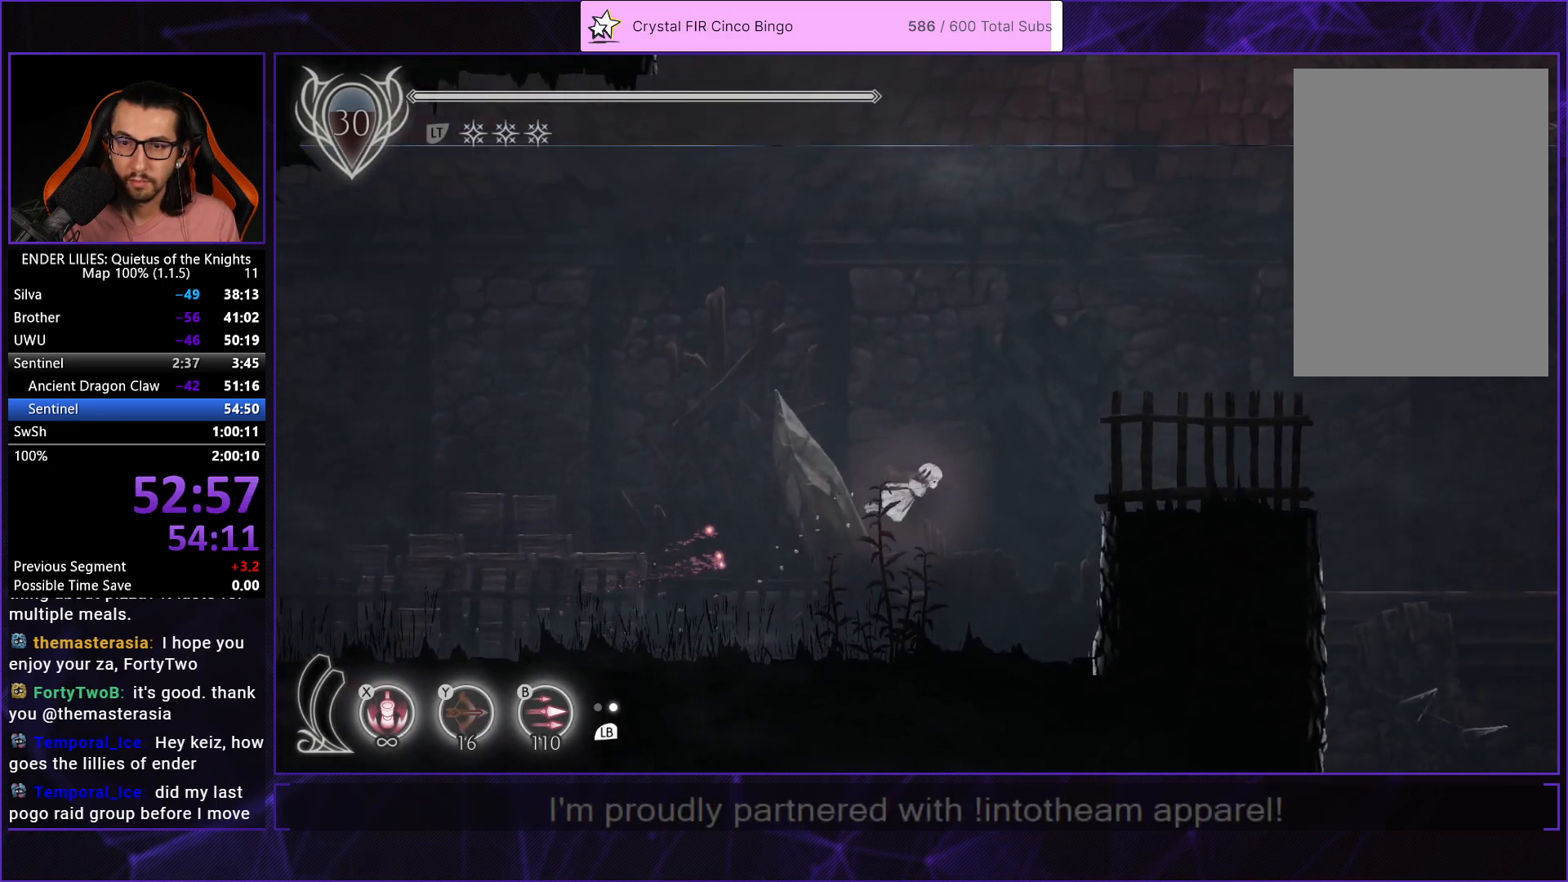
{"buttons": ["DPAD_RIGHT"], "left_stick": "center", "right_stick": "center", "events": [[67, "DPAD_UP", "down"], [83, "R1", "up"], [167, "R1", "down"], [267, "R1", "up"], [317, "DPAD_UP", "up"], [350, "R1", "down"], [450, "R1", "up"]]}
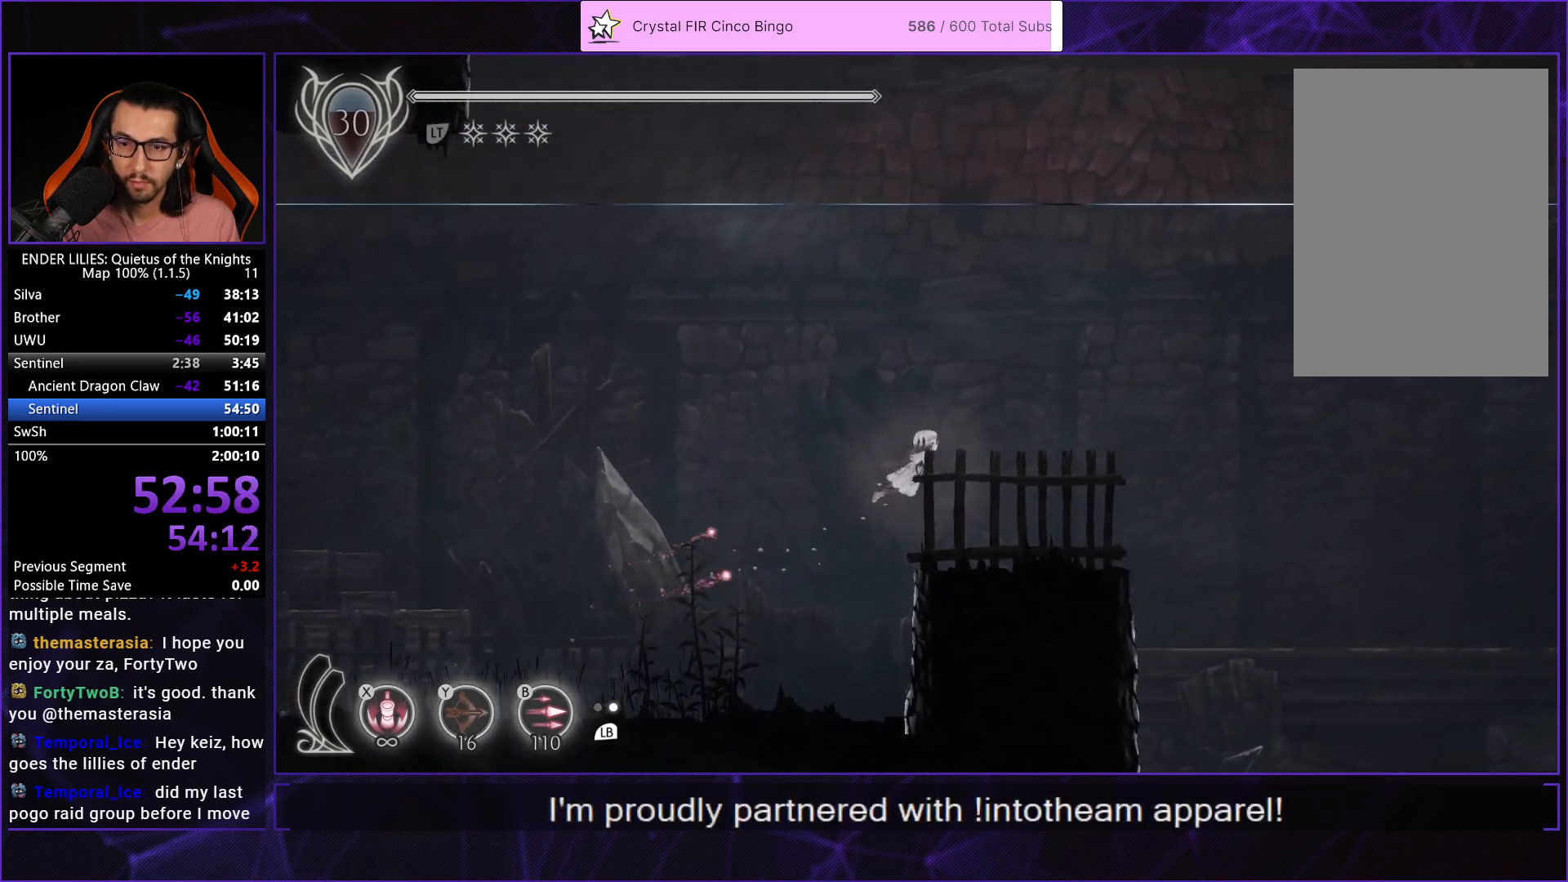
{"buttons": ["DPAD_DOWN", "DPAD_RIGHT"], "left_stick": "center", "right_stick": "center", "events": [[17, "R1", "down"], [83, "DPAD_DOWN", "down"], [117, "R1", "up"], [217, "R1", "down"], [283, "R1", "up"], [367, "R1", "down"], [467, "R1", "up"]]}
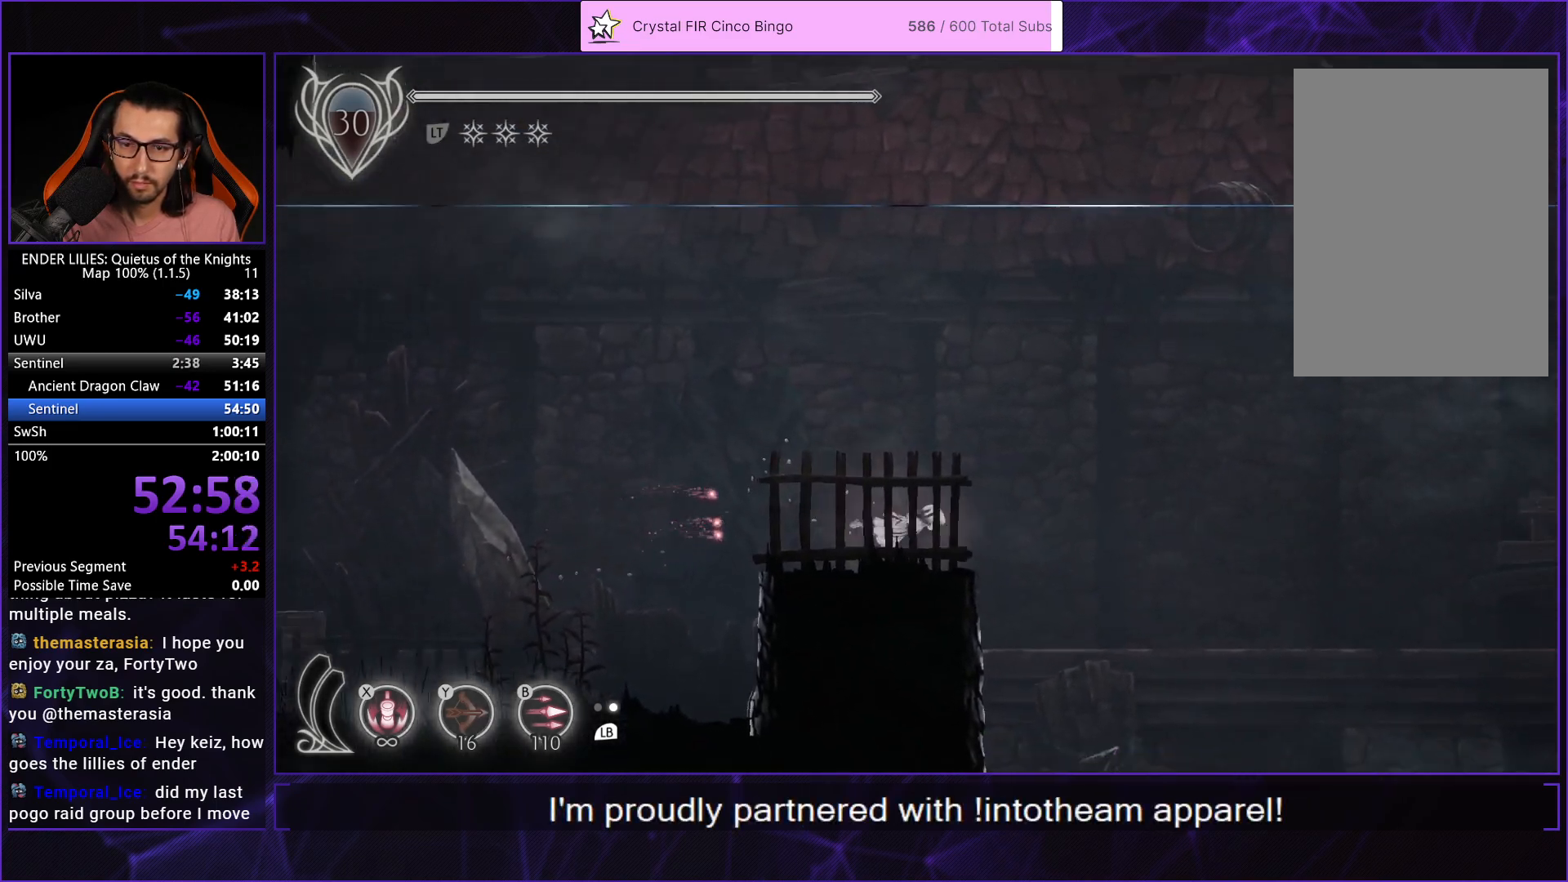
{"buttons": ["DPAD_DOWN", "DPAD_RIGHT"], "left_stick": "center", "right_stick": "center", "events": [[50, "R1", "down"], [150, "R1", "up"], [233, "R1", "down"], [333, "R1", "up"], [400, "R1", "down"], [500, "R1", "up"]]}
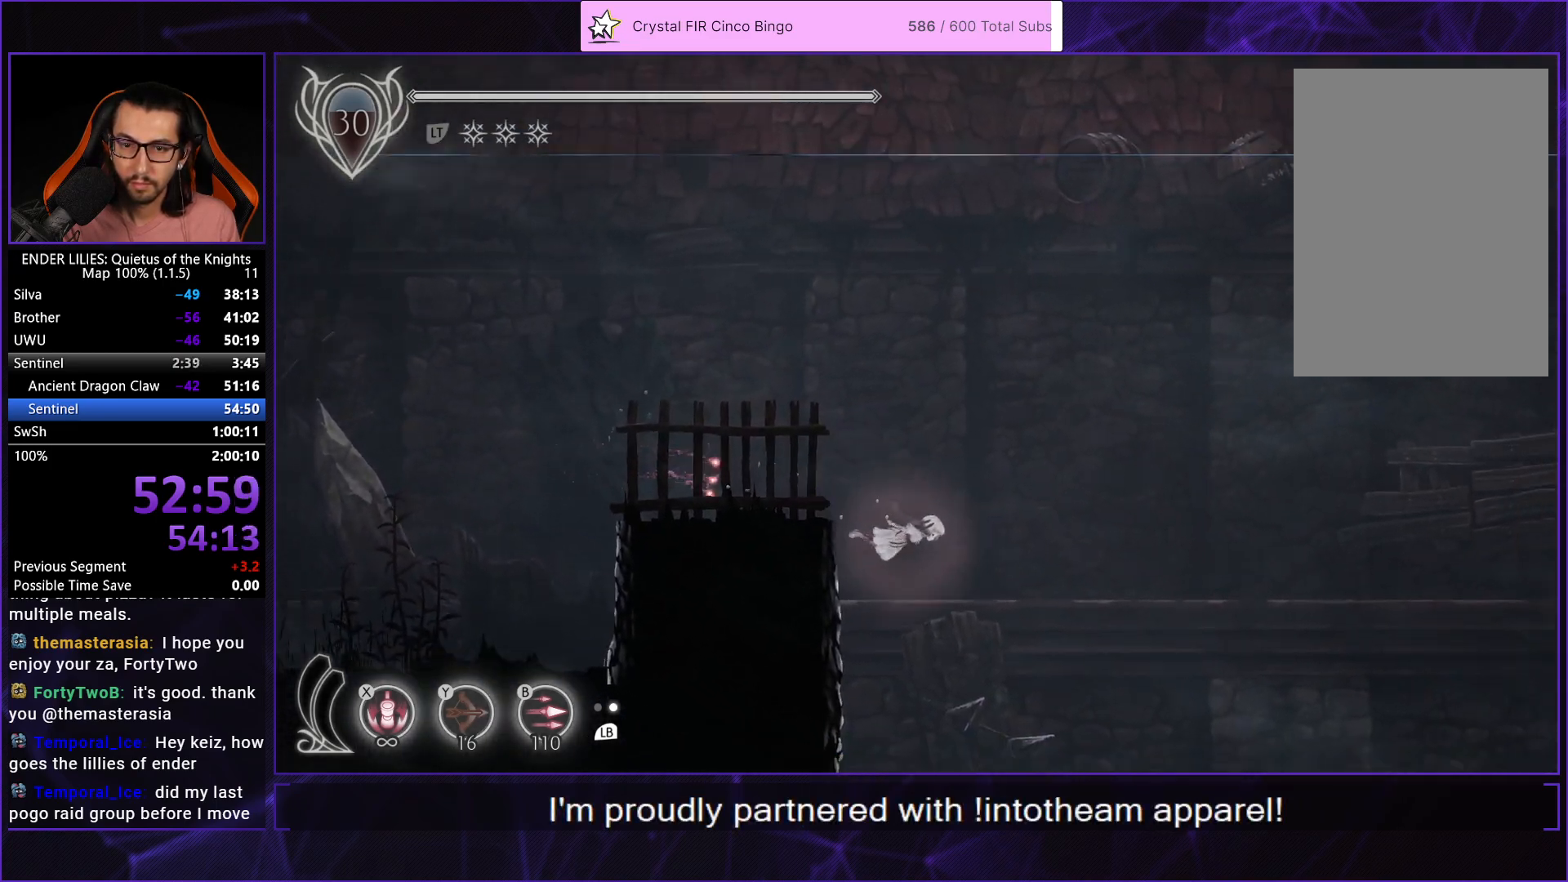
{"buttons": ["R1", "DPAD_DOWN", "DPAD_RIGHT"], "left_stick": "center", "right_stick": "center", "events": [[83, "R1", "down"], [167, "R1", "up"], [250, "R1", "down"], [333, "R1", "up"], [417, "R1", "down"]]}
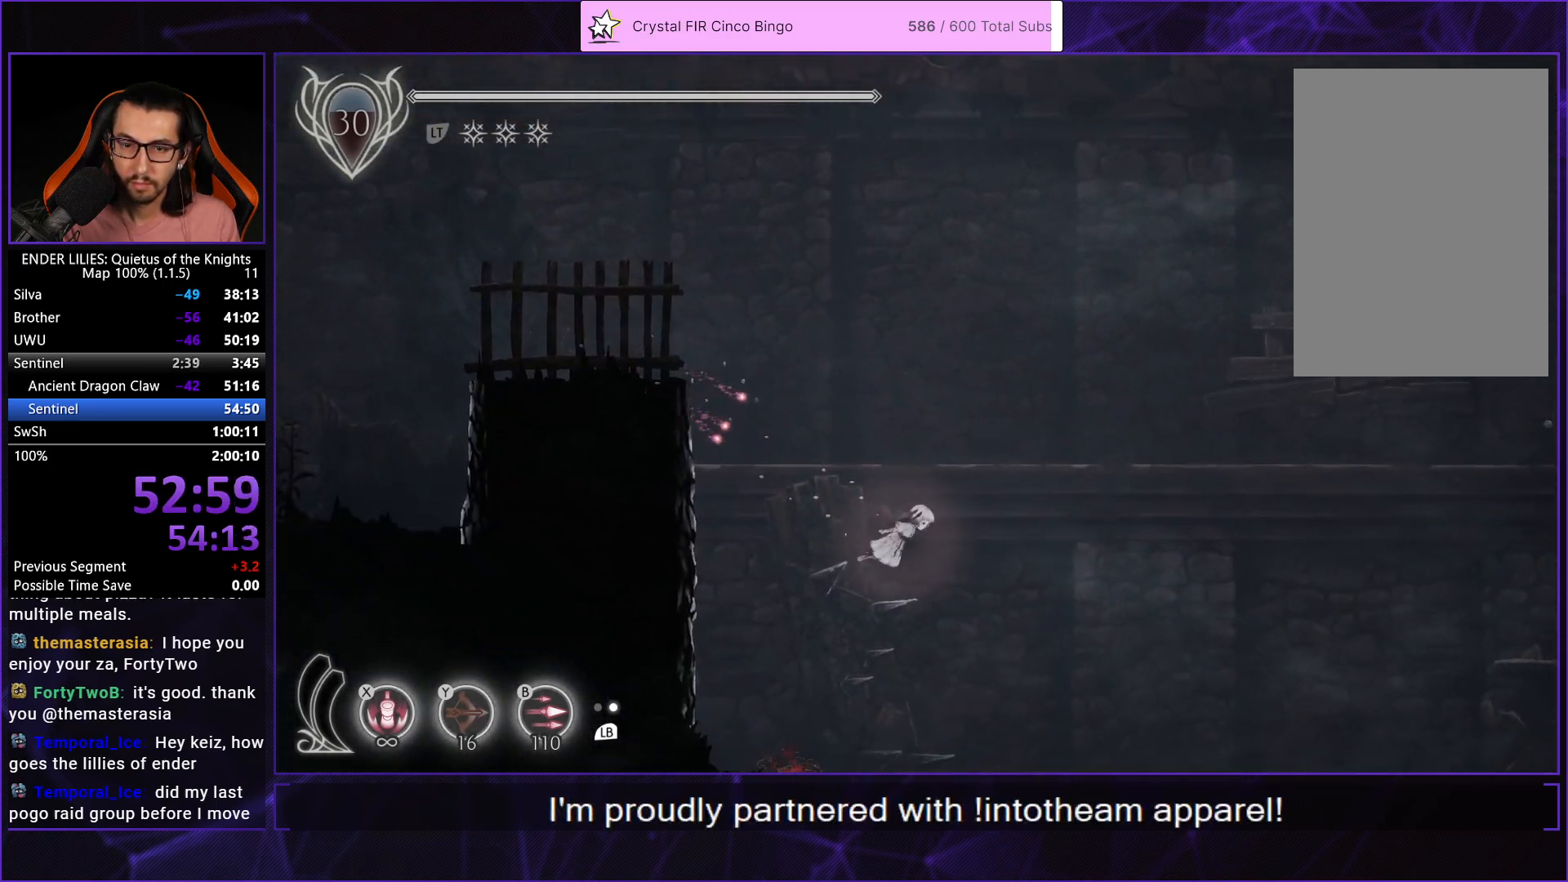
{"buttons": ["R1", "DPAD_DOWN", "DPAD_RIGHT"], "left_stick": "center", "right_stick": "center", "events": [[17, "R1", "up"], [83, "R1", "down"], [200, "R1", "up"], [283, "R1", "down"], [367, "R1", "up"], [450, "R1", "down"]]}
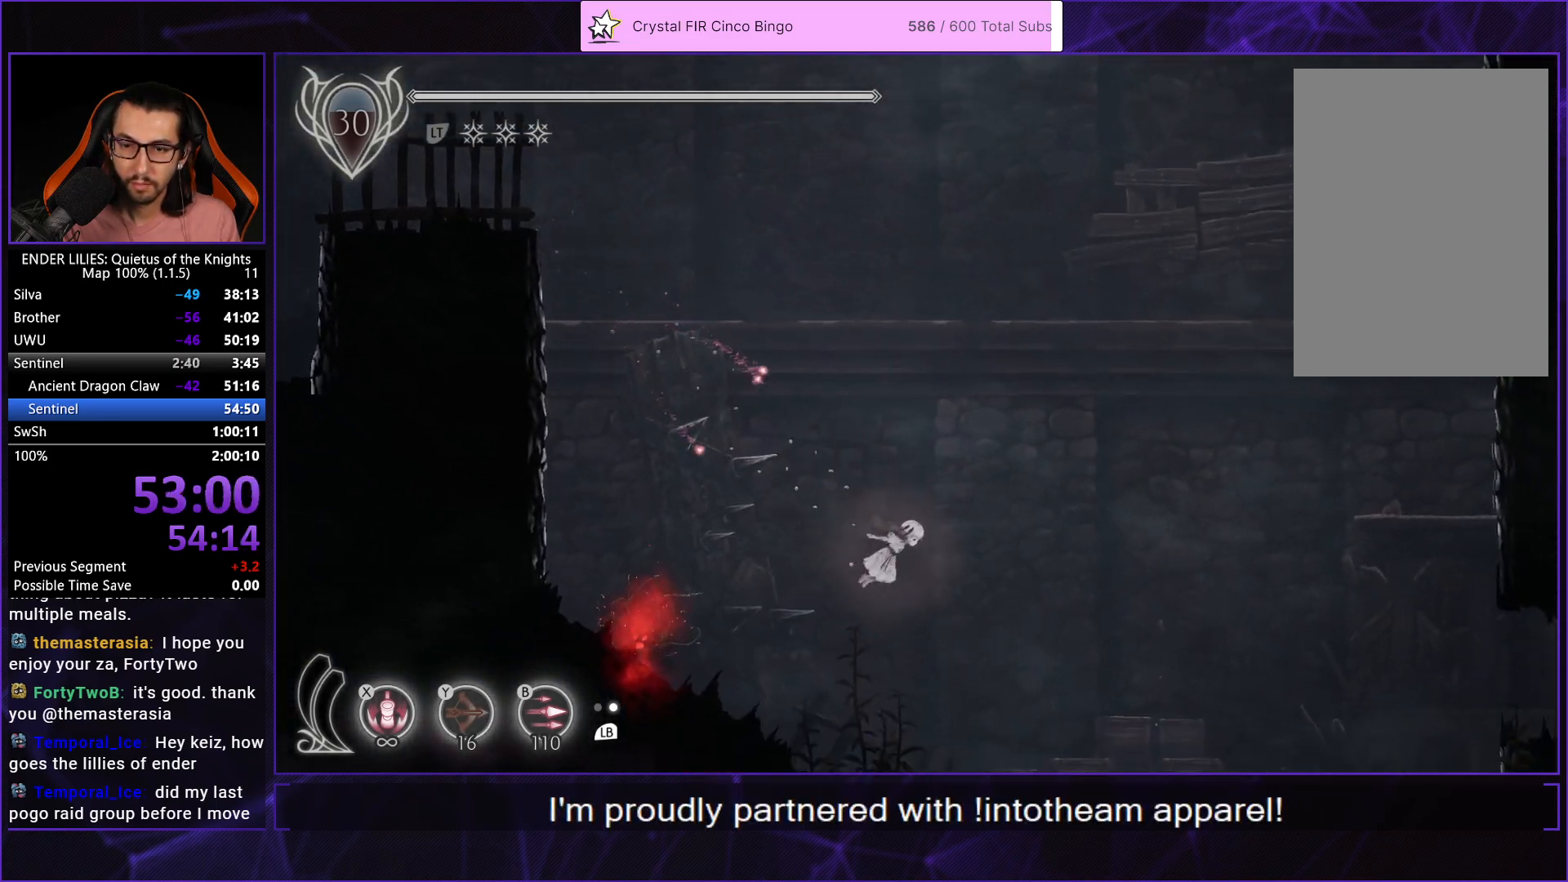
{"buttons": ["R1", "DPAD_DOWN", "DPAD_RIGHT"], "left_stick": "center", "right_stick": "center", "events": [[50, "R1", "up"], [133, "R1", "down"], [250, "R1", "up"], [333, "R1", "down"], [417, "R1", "up"], [500, "R1", "down"]]}
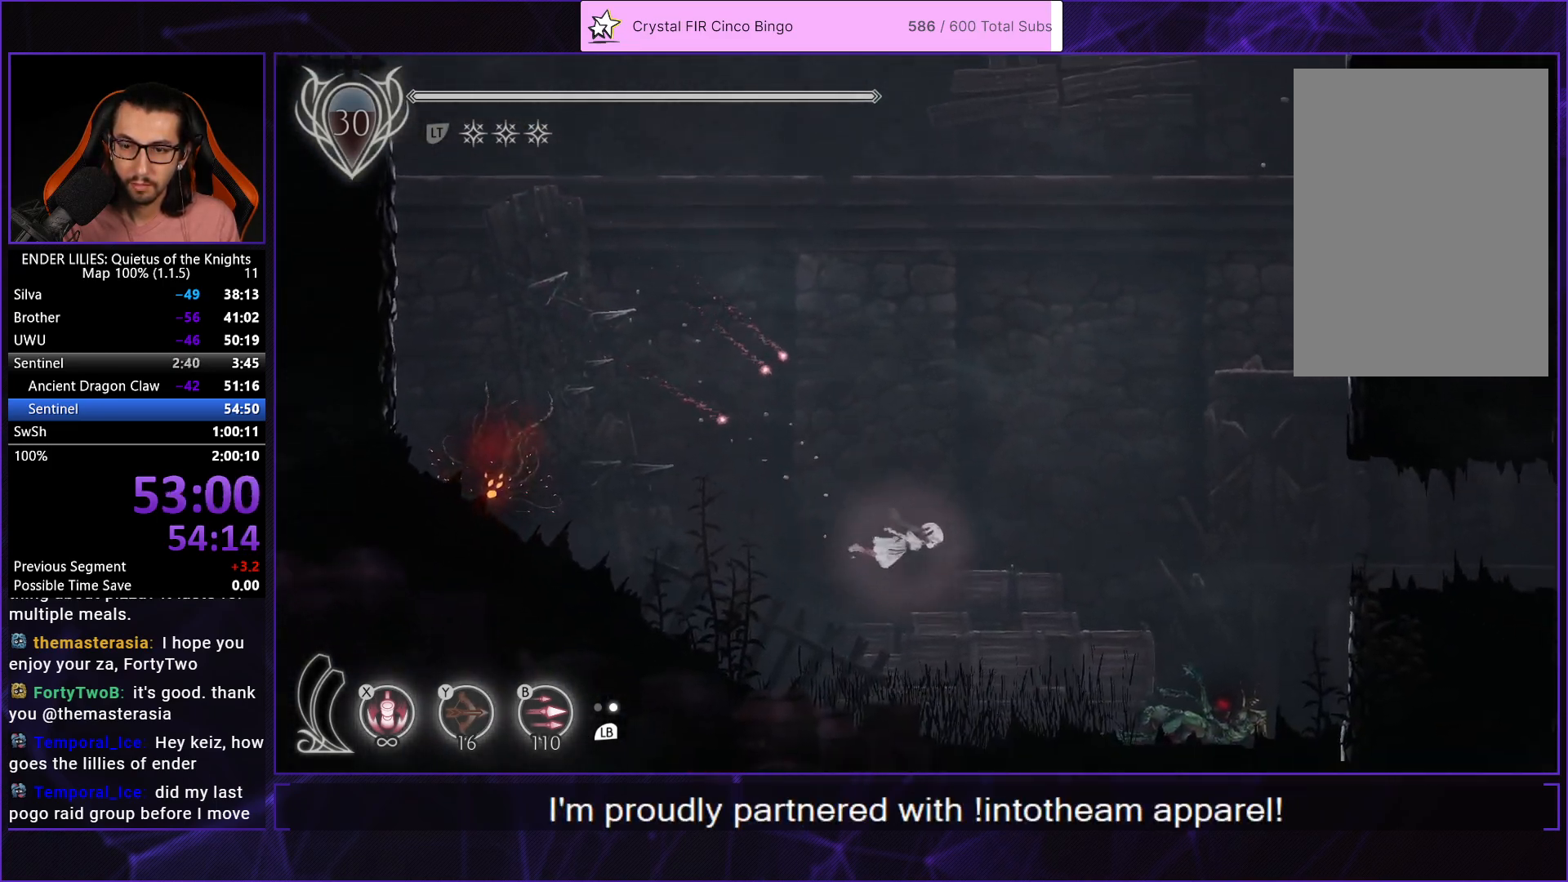
{"buttons": ["DPAD_RIGHT"], "left_stick": "center", "right_stick": "center", "events": [[100, "R1", "up"], [167, "R1", "down"], [283, "R1", "up"], [367, "DPAD_DOWN", "up"]]}
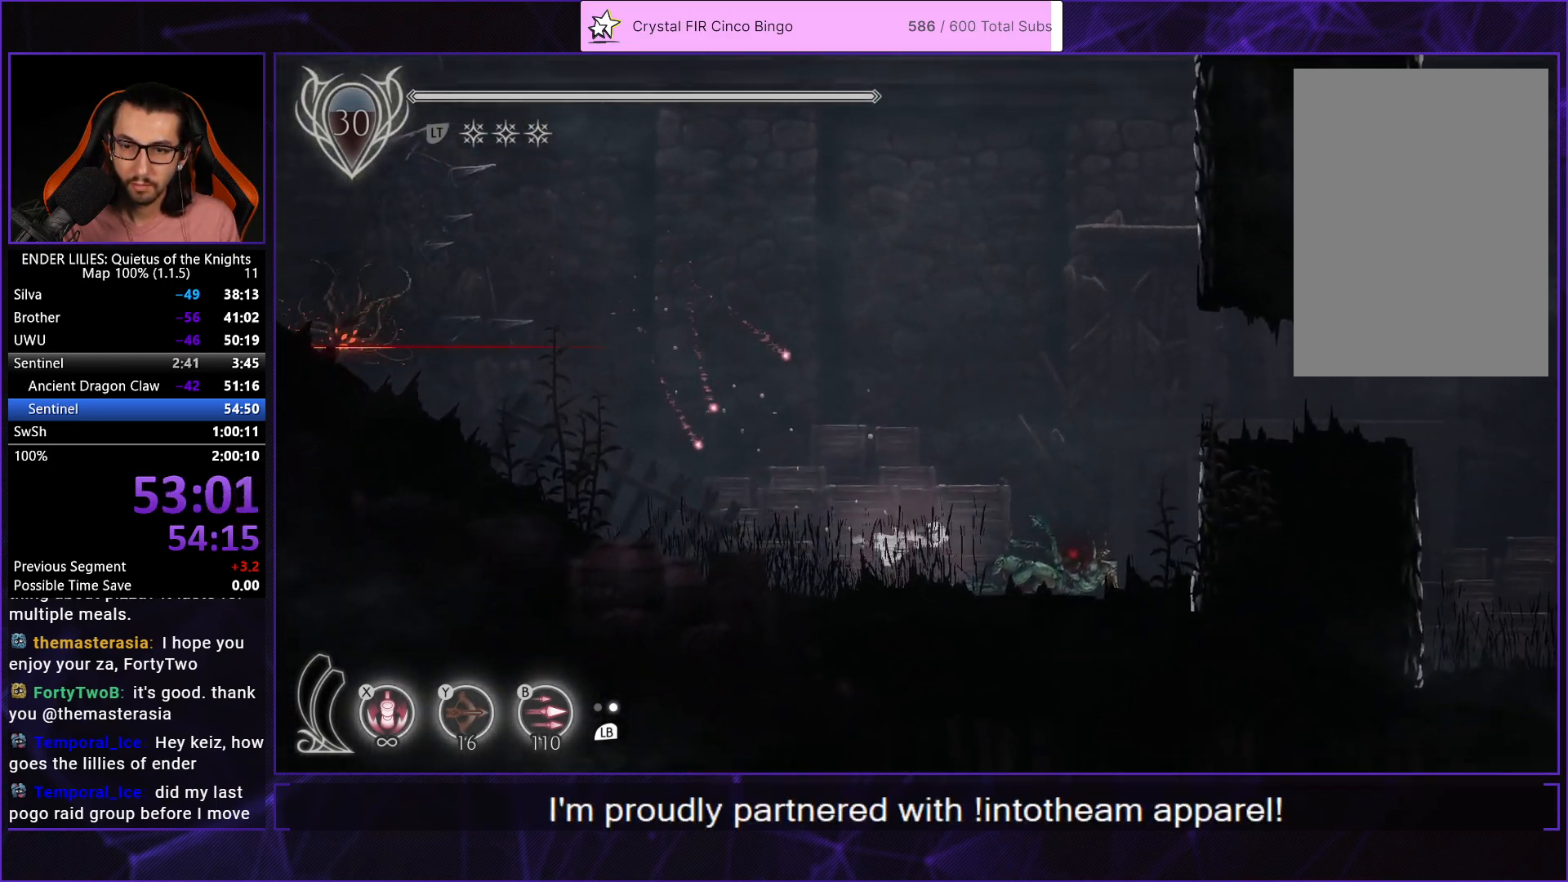
{"buttons": ["DPAD_RIGHT"], "left_stick": "center", "right_stick": "center", "events": []}
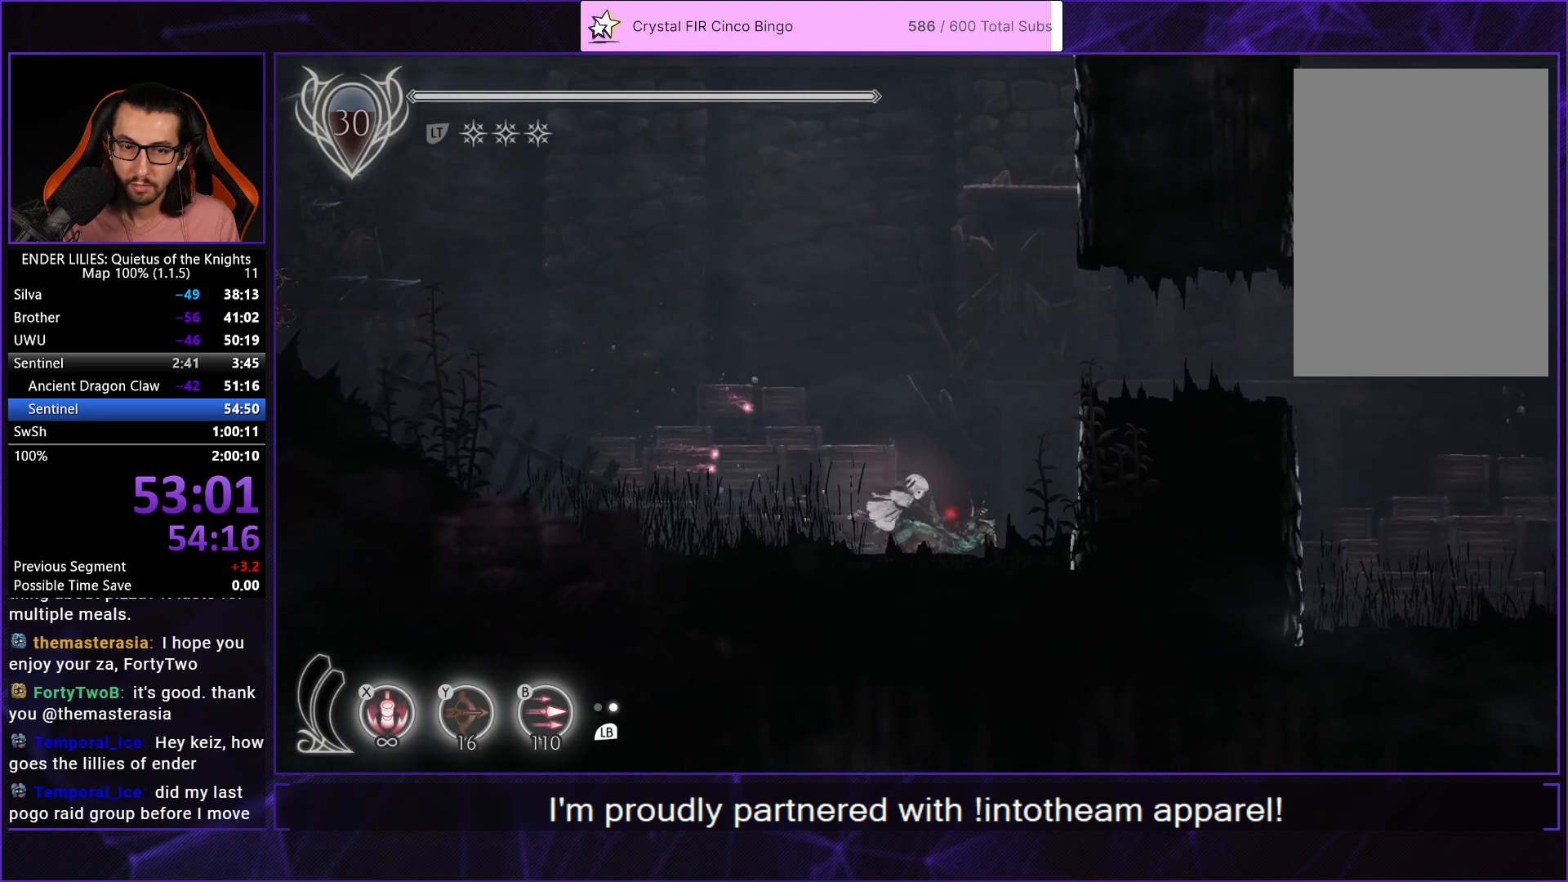
{"buttons": ["A", "DPAD_UP", "DPAD_LEFT"], "left_stick": "center", "right_stick": "center", "events": [[50, "DPAD_RIGHT", "up"], [150, "DPAD_LEFT", "down"], [233, "DPAD_UP", "down"], [317, "A", "down"], [367, "A", "up"], [483, "A", "down"]]}
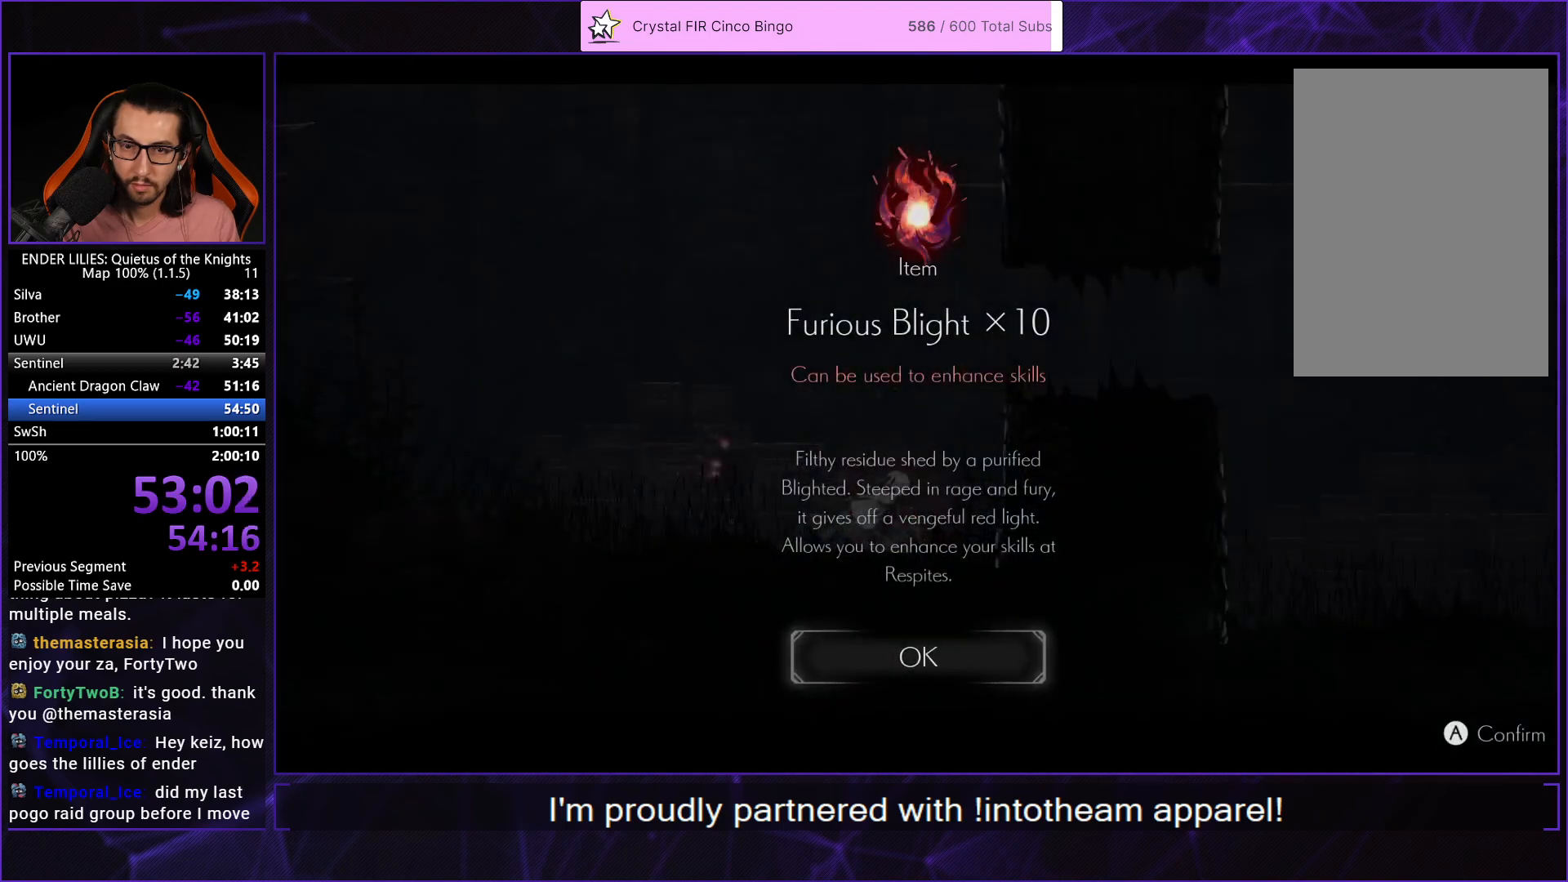
{"buttons": ["R1", "DPAD_UP", "DPAD_LEFT"], "left_stick": "center", "right_stick": "center", "events": [[50, "A", "up"], [100, "R1", "down"], [233, "R1", "up"], [317, "R1", "down"], [433, "R1", "up"], [450, "R1", "down"]]}
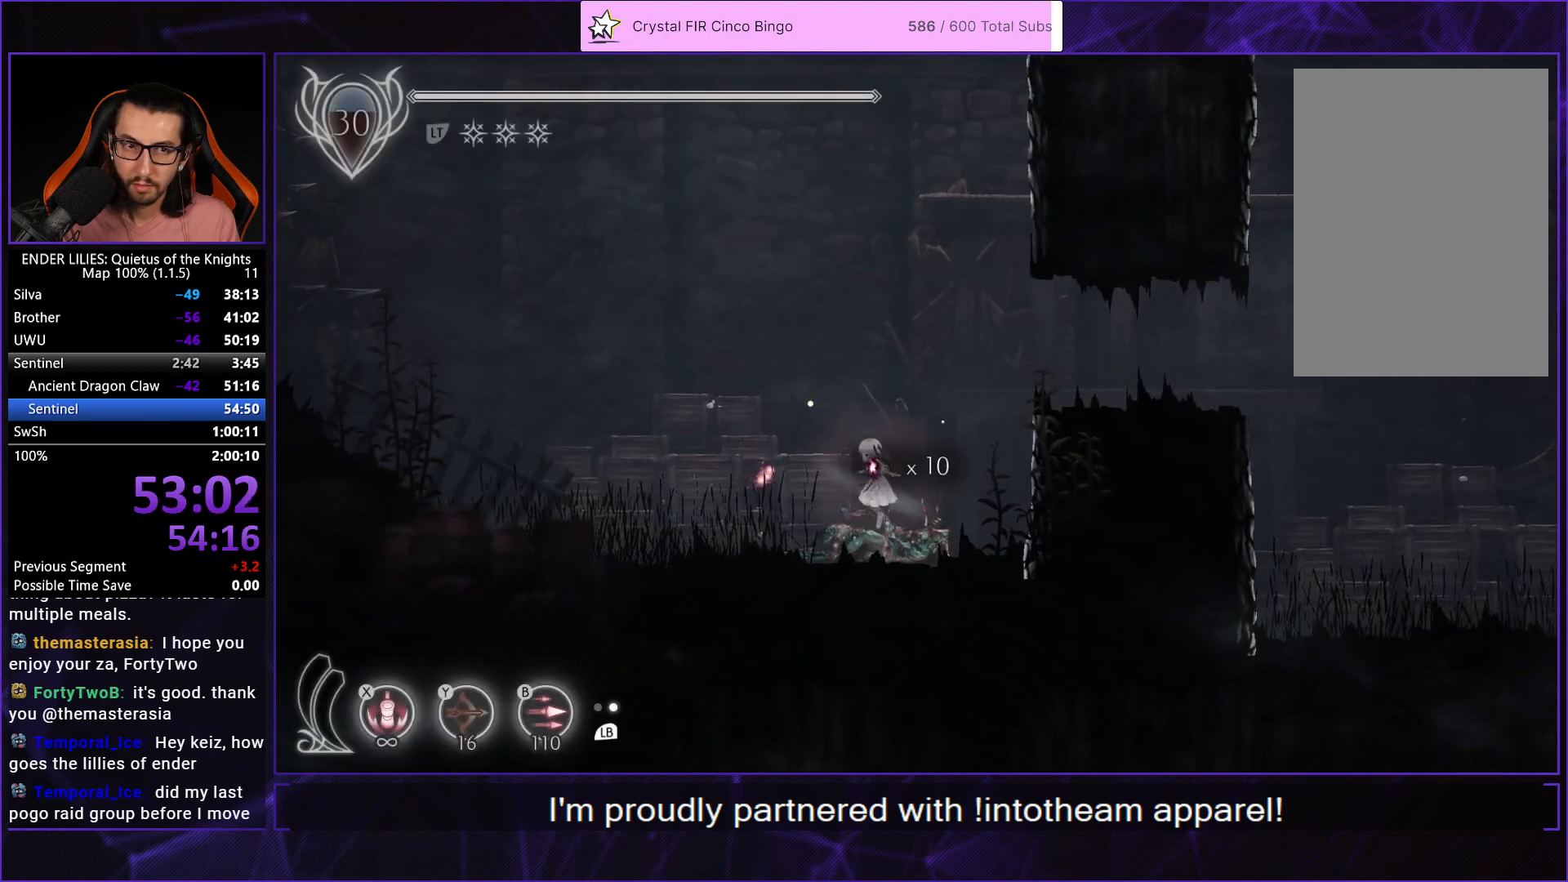
{"buttons": ["DPAD_UP", "DPAD_LEFT"], "left_stick": "center", "right_stick": "center", "events": [[100, "R1", "up"], [150, "R1", "down"], [250, "R1", "up"], [333, "R1", "down"], [450, "R1", "up"]]}
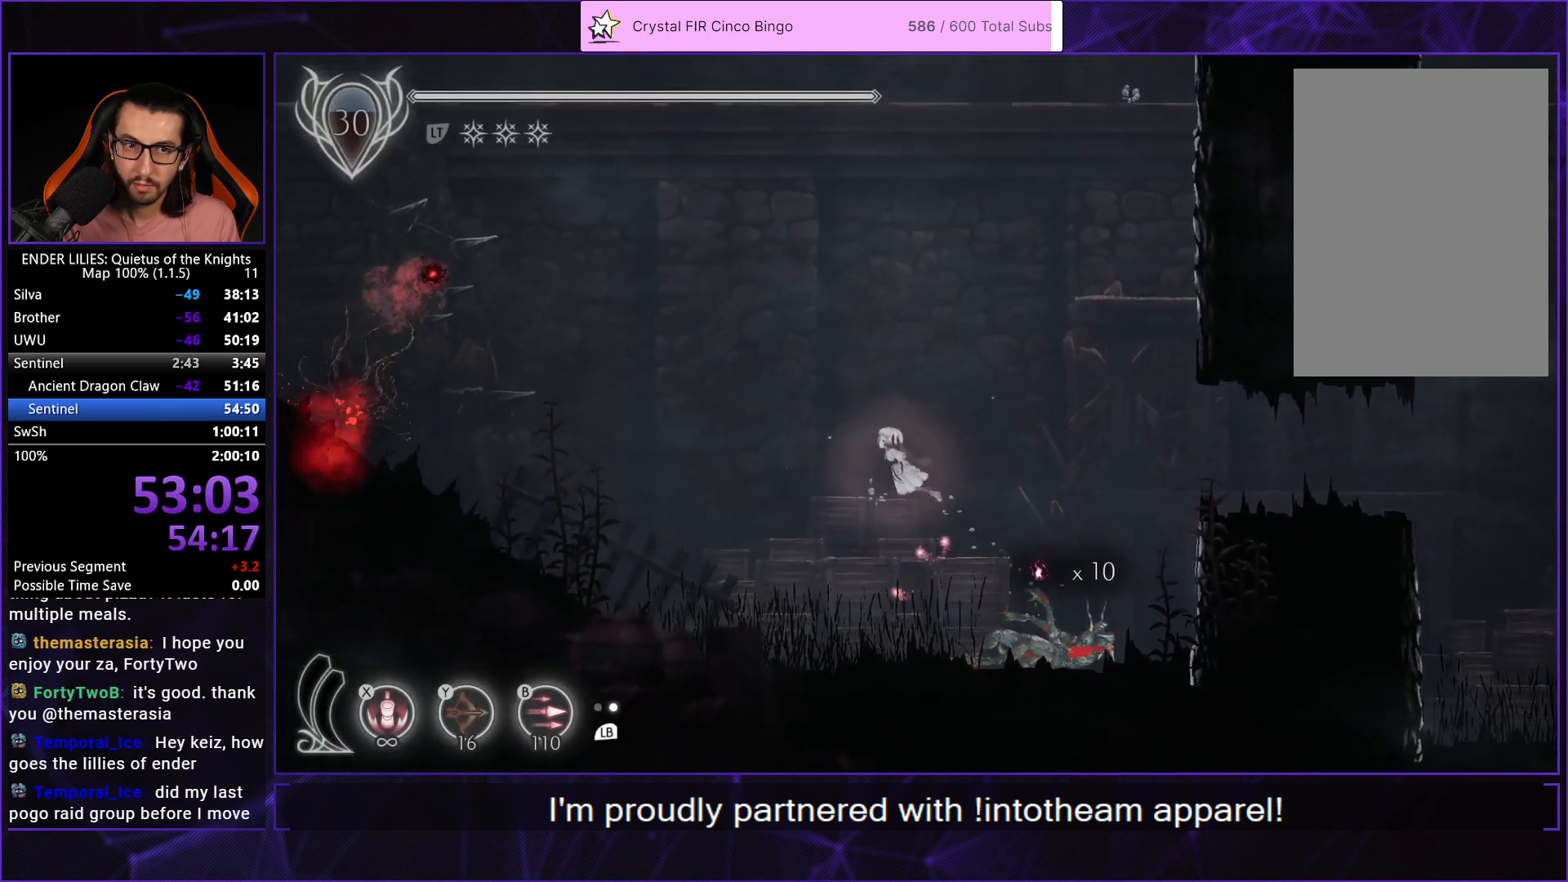
{"buttons": ["DPAD_UP", "DPAD_LEFT"], "left_stick": "center", "right_stick": "center", "events": [[17, "R1", "down"], [117, "R1", "up"], [200, "R1", "down"], [300, "R1", "up"], [383, "R1", "down"], [483, "R1", "up"]]}
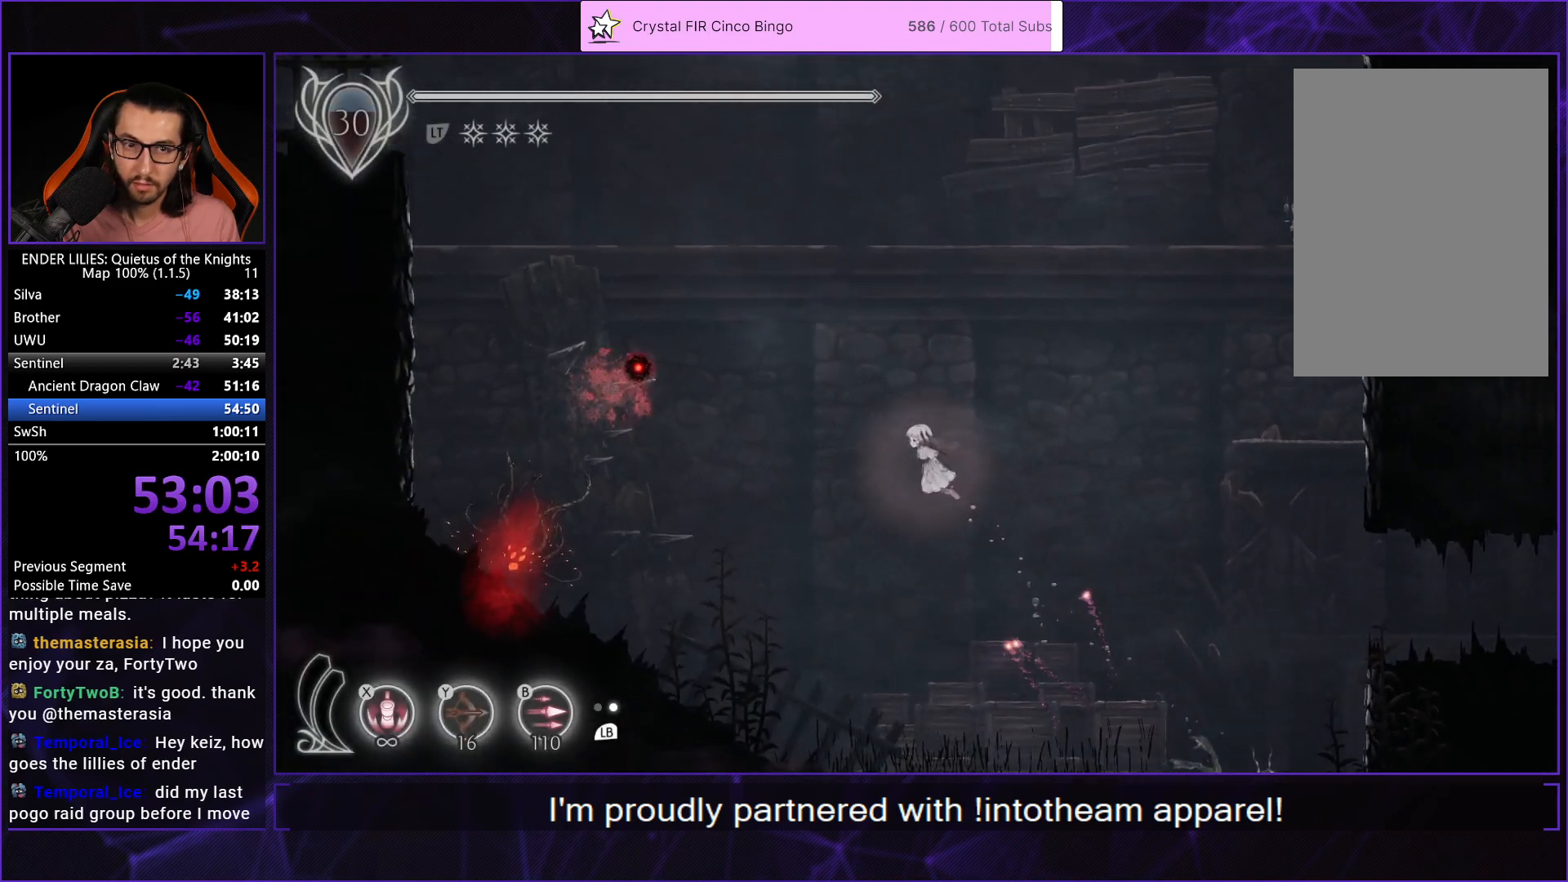
{"buttons": ["R1", "DPAD_UP", "DPAD_LEFT"], "left_stick": "center", "right_stick": "center", "events": [[67, "R1", "down"], [167, "R1", "up"], [250, "R1", "down"], [350, "R1", "up"], [433, "R1", "down"]]}
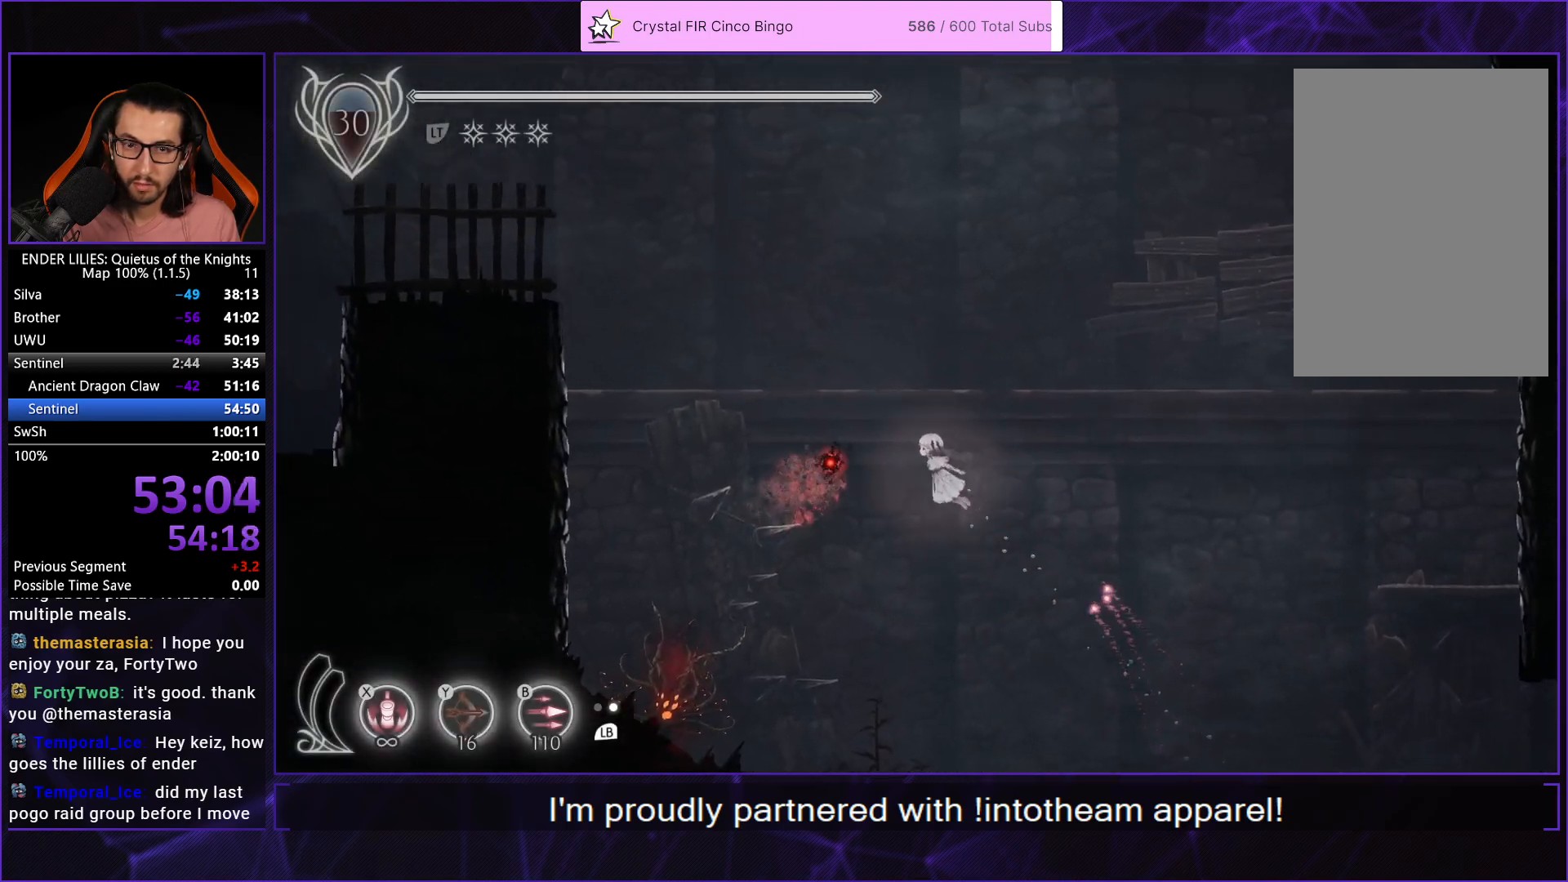
{"buttons": ["R1", "DPAD_UP", "DPAD_LEFT"], "left_stick": "center", "right_stick": "center", "events": [[50, "R1", "up"], [117, "R1", "down"], [217, "R1", "up"], [317, "R1", "down"], [417, "R1", "up"], [483, "R1", "down"]]}
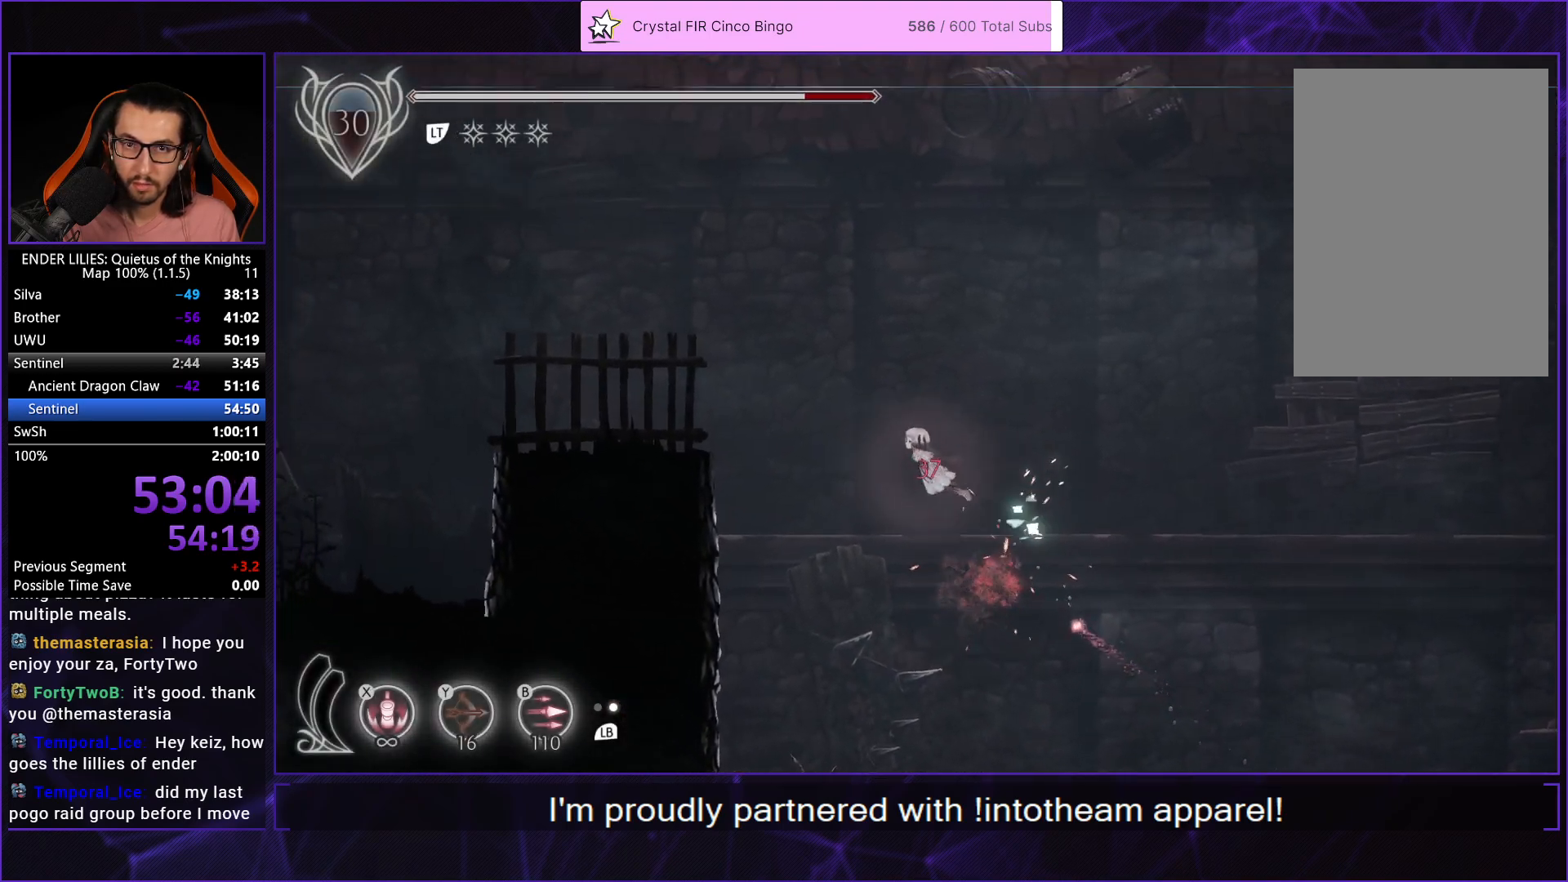
{"buttons": ["DPAD_UP", "DPAD_LEFT"], "left_stick": "center", "right_stick": "center", "events": [[83, "R1", "up"], [167, "R1", "down"], [267, "R1", "up"], [350, "R1", "down"], [450, "R1", "up"]]}
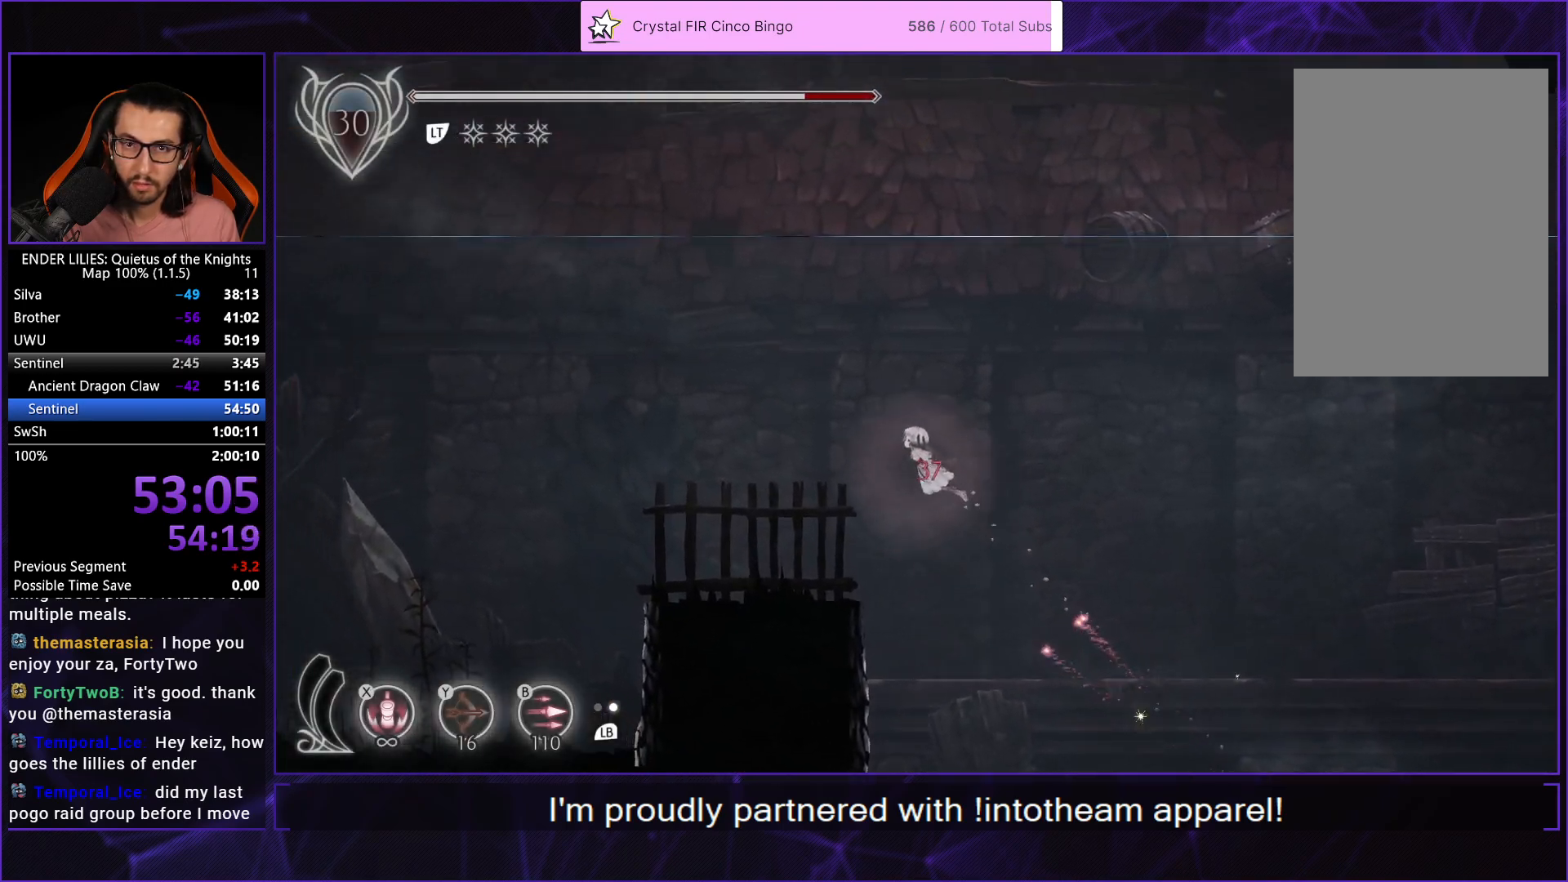
{"buttons": ["DPAD_UP", "DPAD_LEFT"], "left_stick": "center", "right_stick": "center", "events": [[17, "DPAD_LEFT", "up"], [17, "R1", "down"], [167, "R1", "up"], [333, "DPAD_LEFT", "down"]]}
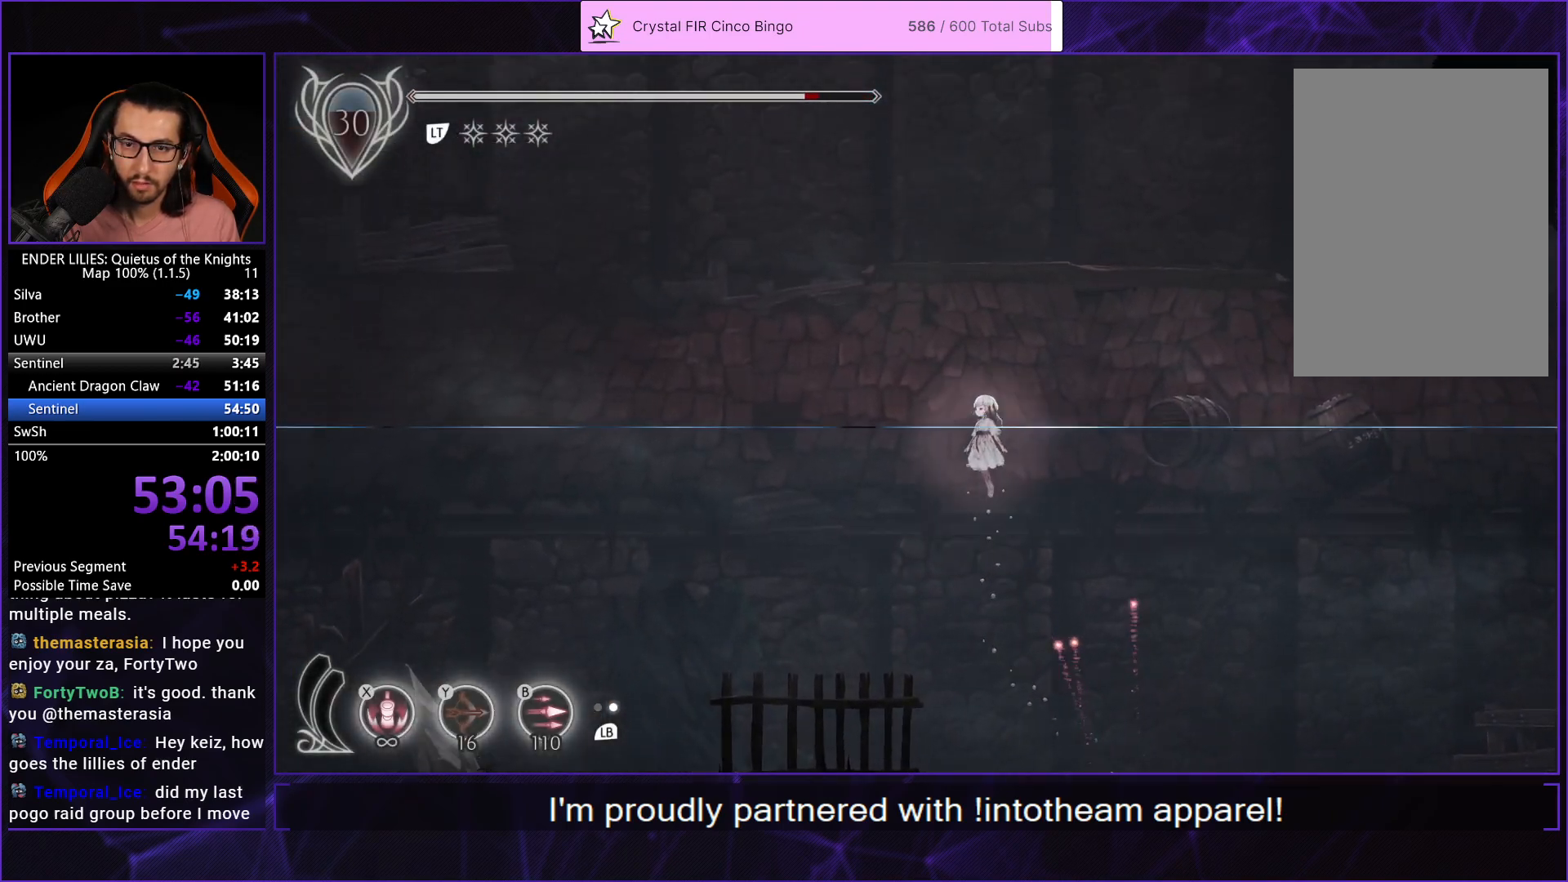
{"buttons": ["DPAD_UP", "DPAD_LEFT"], "left_stick": "center", "right_stick": "center", "events": []}
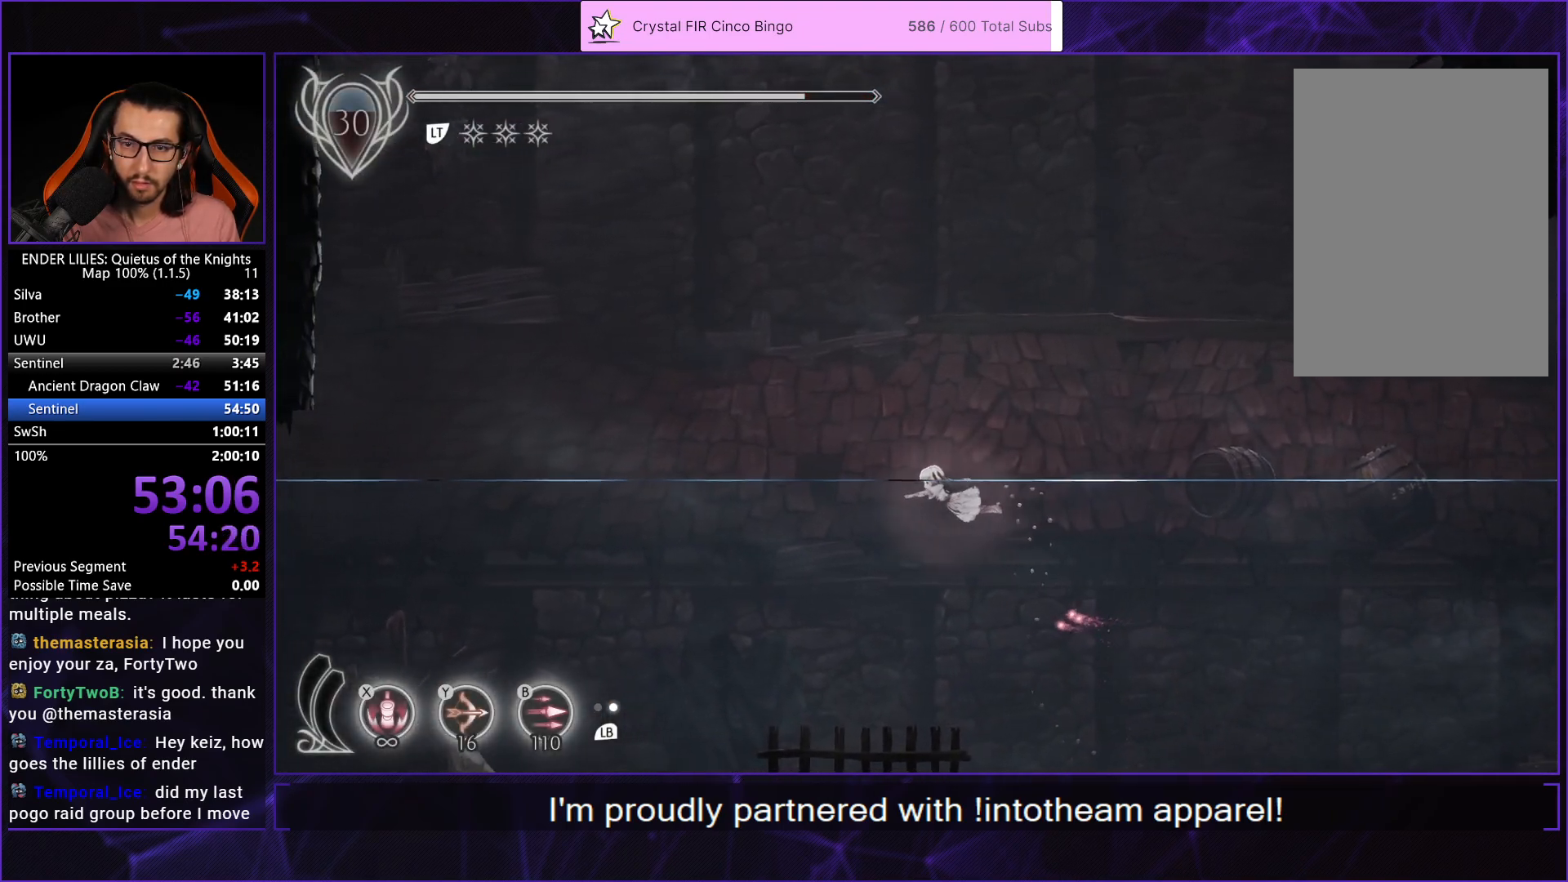
{"buttons": ["X"], "left_stick": "center", "right_stick": "center", "events": [[33, "DPAD_LEFT", "up"], [100, "A", "down"], [150, "DPAD_UP", "up"], [350, "A", "up"], [367, "X", "down"]]}
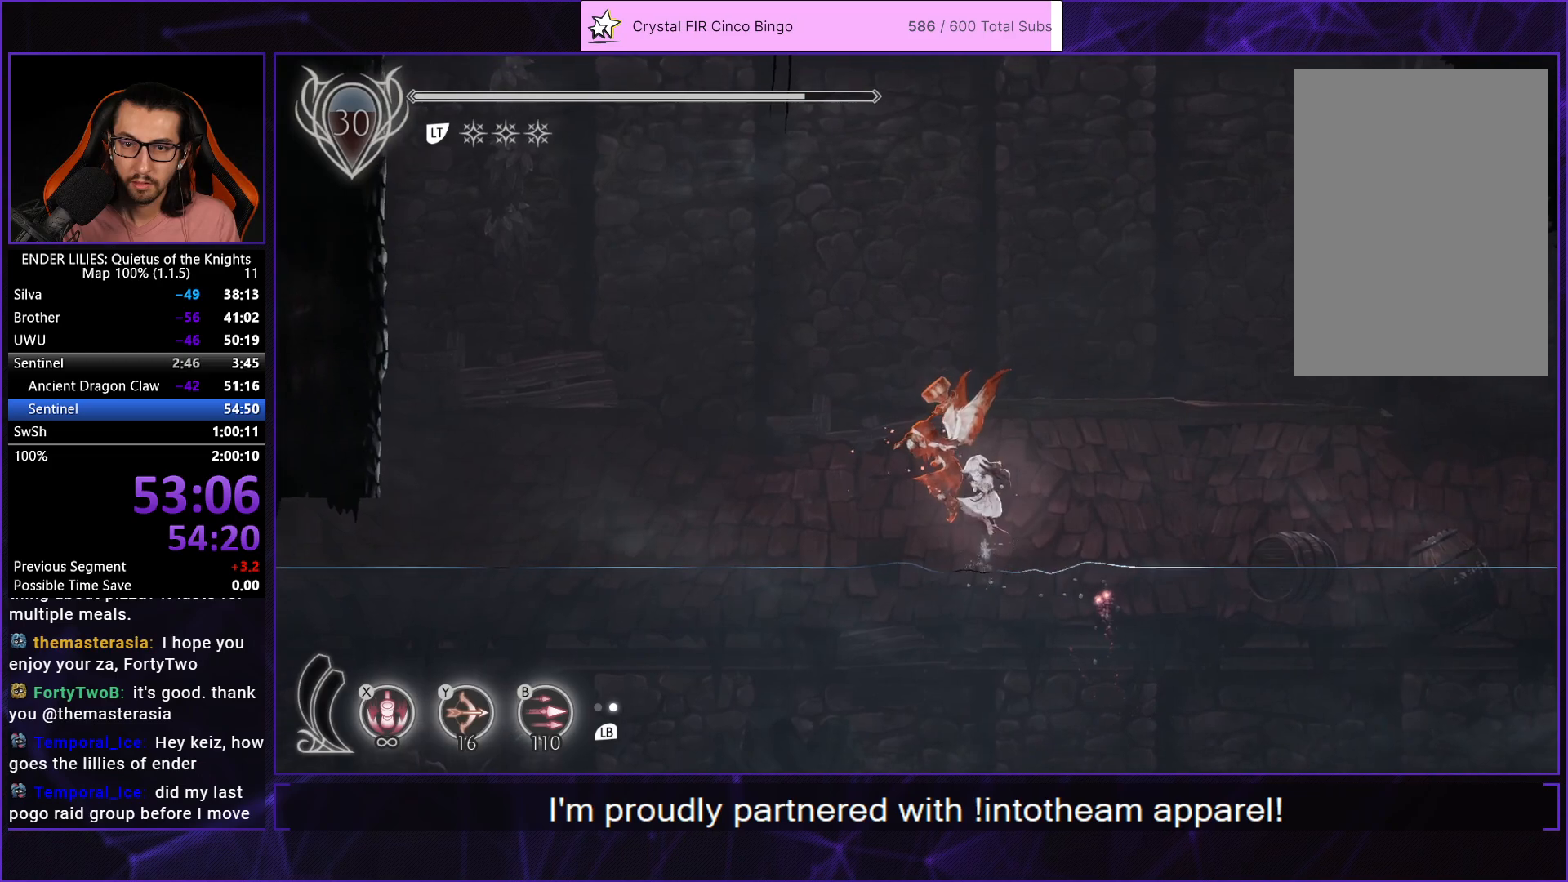
{"buttons": ["X"], "left_stick": "center", "right_stick": "center", "events": []}